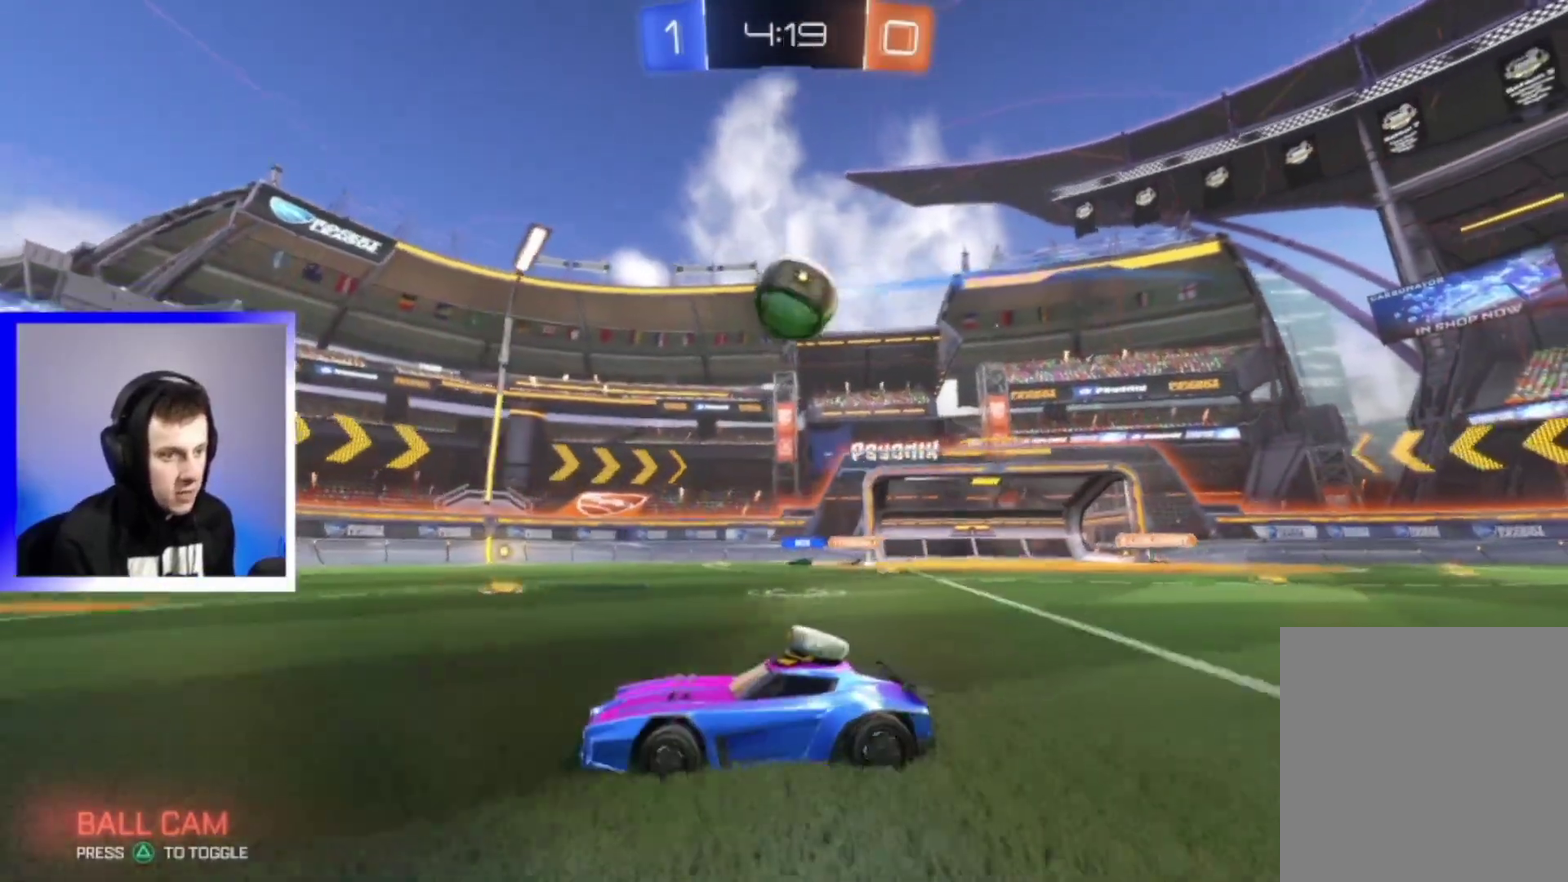
Gameplay with a controller (PlayStation layout); each line is a JSON object with the inputs held at the frame after it (dt_ms = milliseconds from this image to that frame). "events" lists button and stick changes between this image and that frame as [ms after this image, input, new state], when the widget could be followed in between. This overlay highlights the sticks when they move; stick clicks (L3) are not distinguishable.
{"dt_ms": 500, "buttons": ["R2"], "left_stick": "right", "right_stick": "center", "events": [[117, "left_stick", "center"], [167, "R2", "down"], [200, "left_stick", "right"]]}
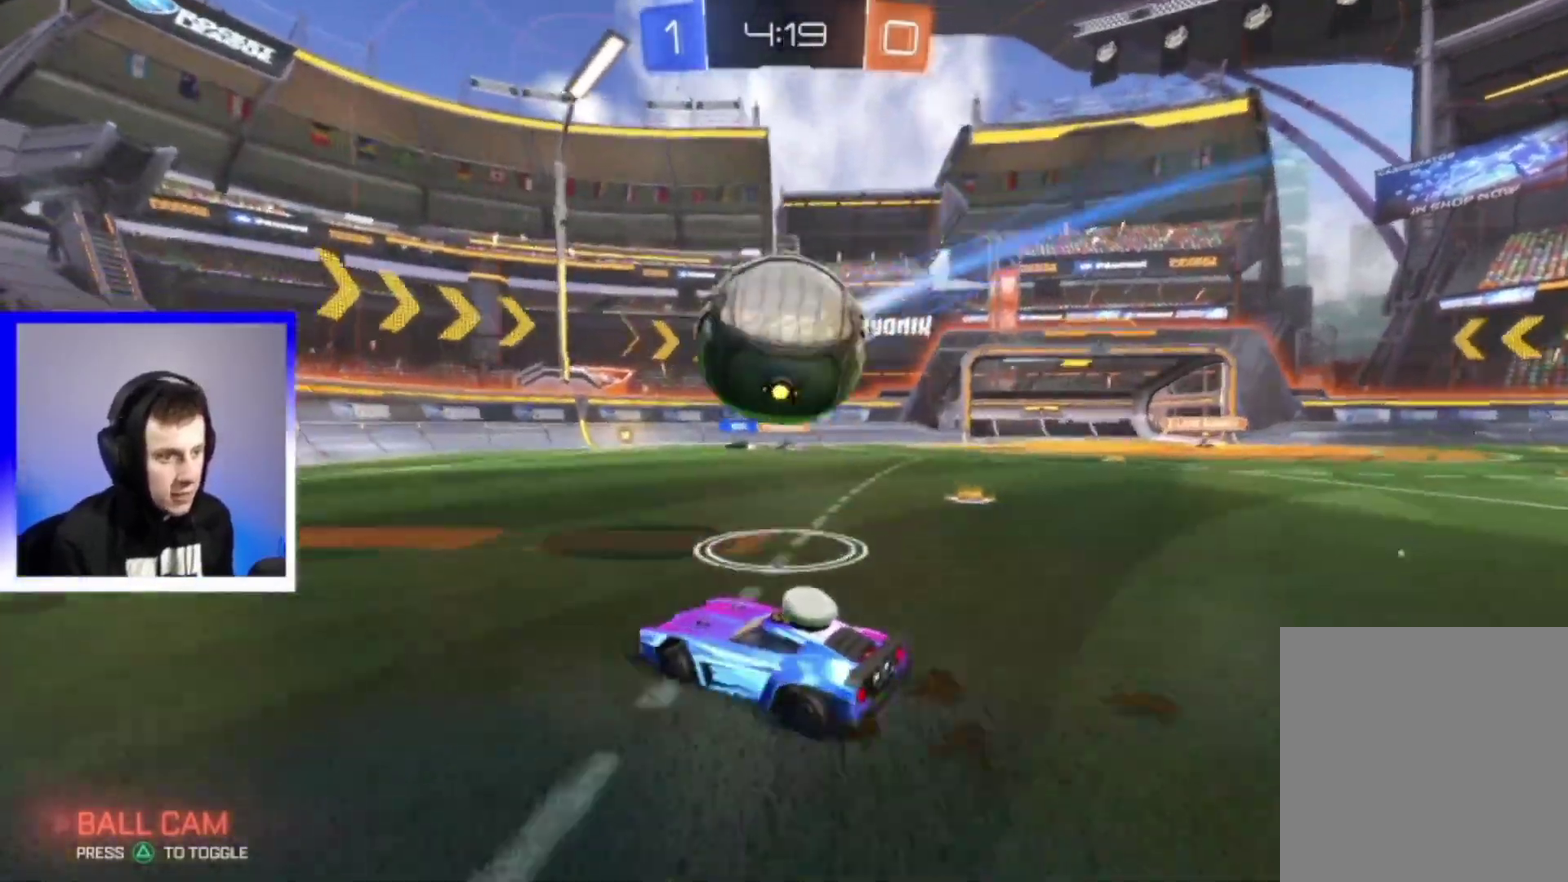
{"dt_ms": 500, "buttons": [], "left_stick": "down-right", "right_stick": "center", "events": [[117, "left_stick", "left"], [150, "R2", "up"], [200, "L2", "down"], [367, "left_stick", "center"], [417, "left_stick", "down-right"], [483, "L2", "up"]]}
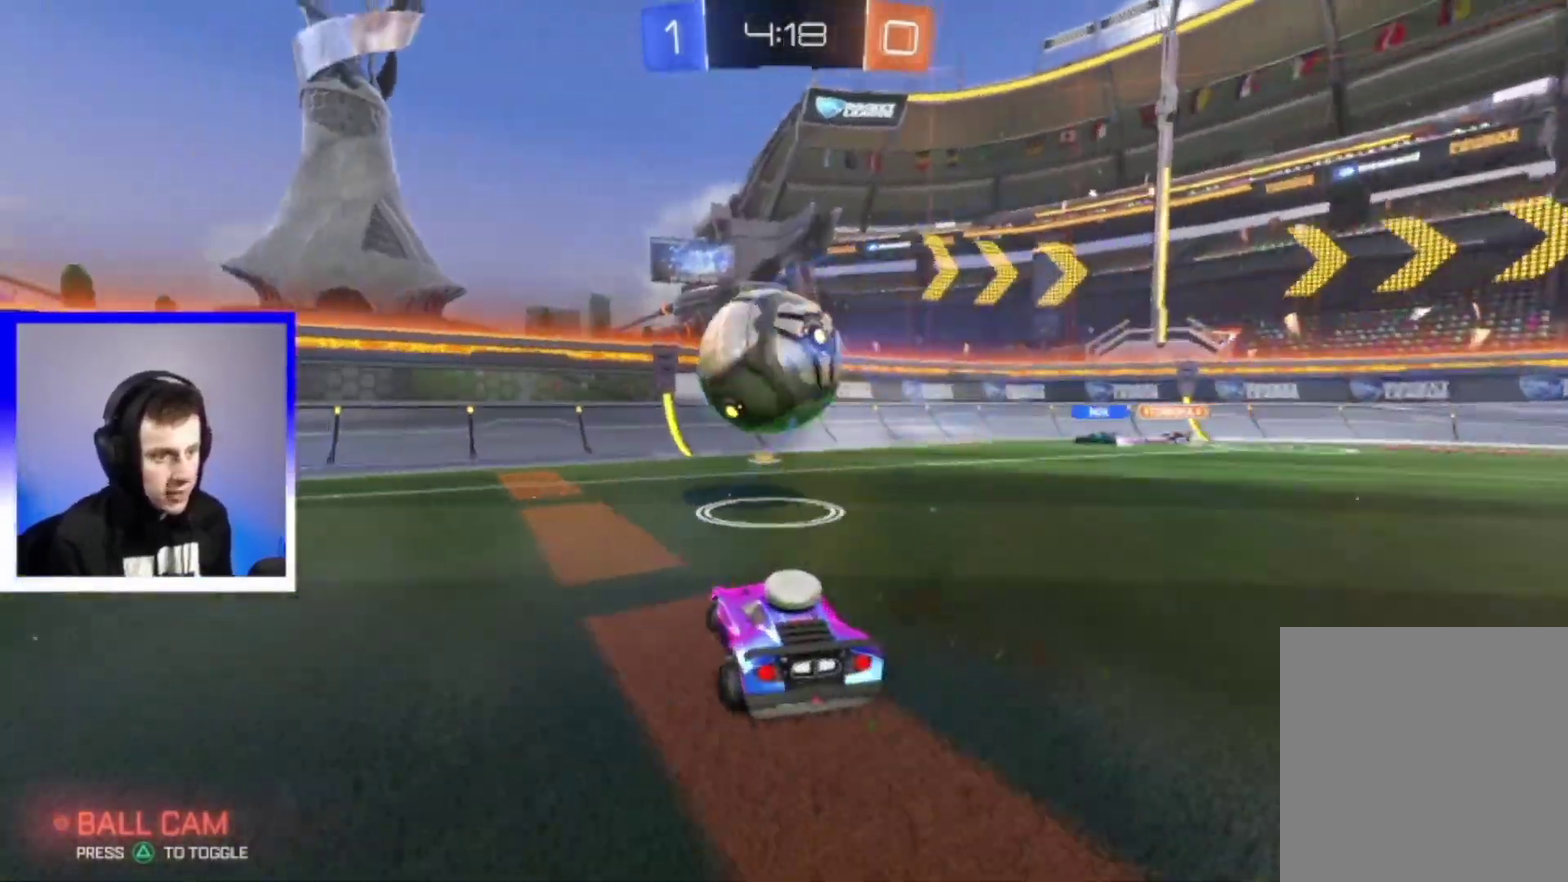
{"dt_ms": 500, "buttons": ["R2"], "left_stick": "left", "right_stick": "center", "events": [[167, "left_stick", "center"], [183, "R2", "down"], [217, "left_stick", "left"]]}
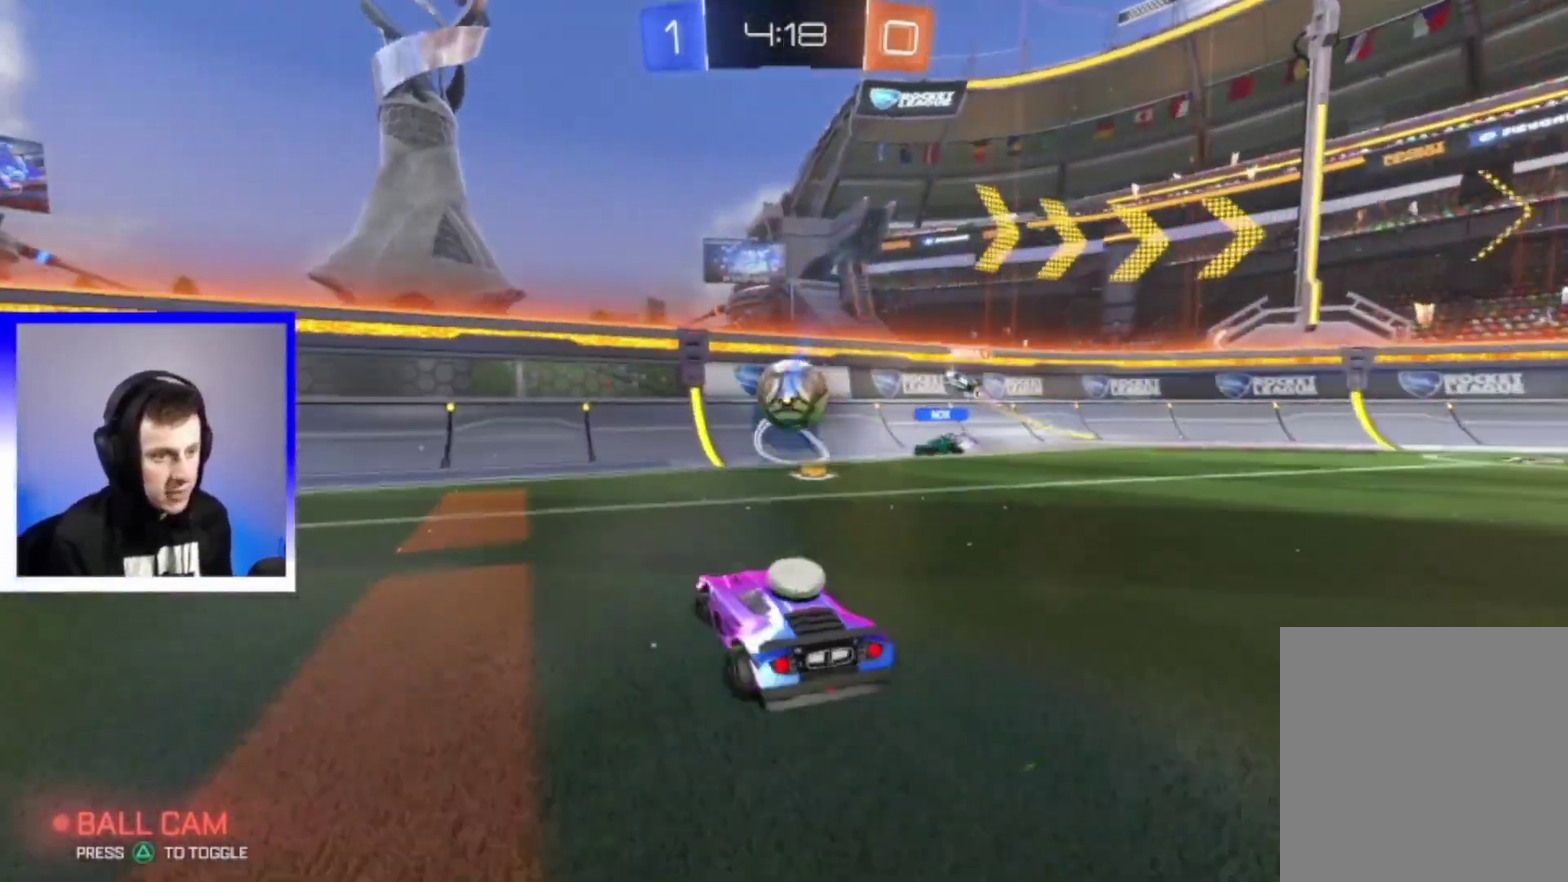
{"dt_ms": 500, "buttons": ["R2"], "left_stick": "left", "right_stick": "center", "events": []}
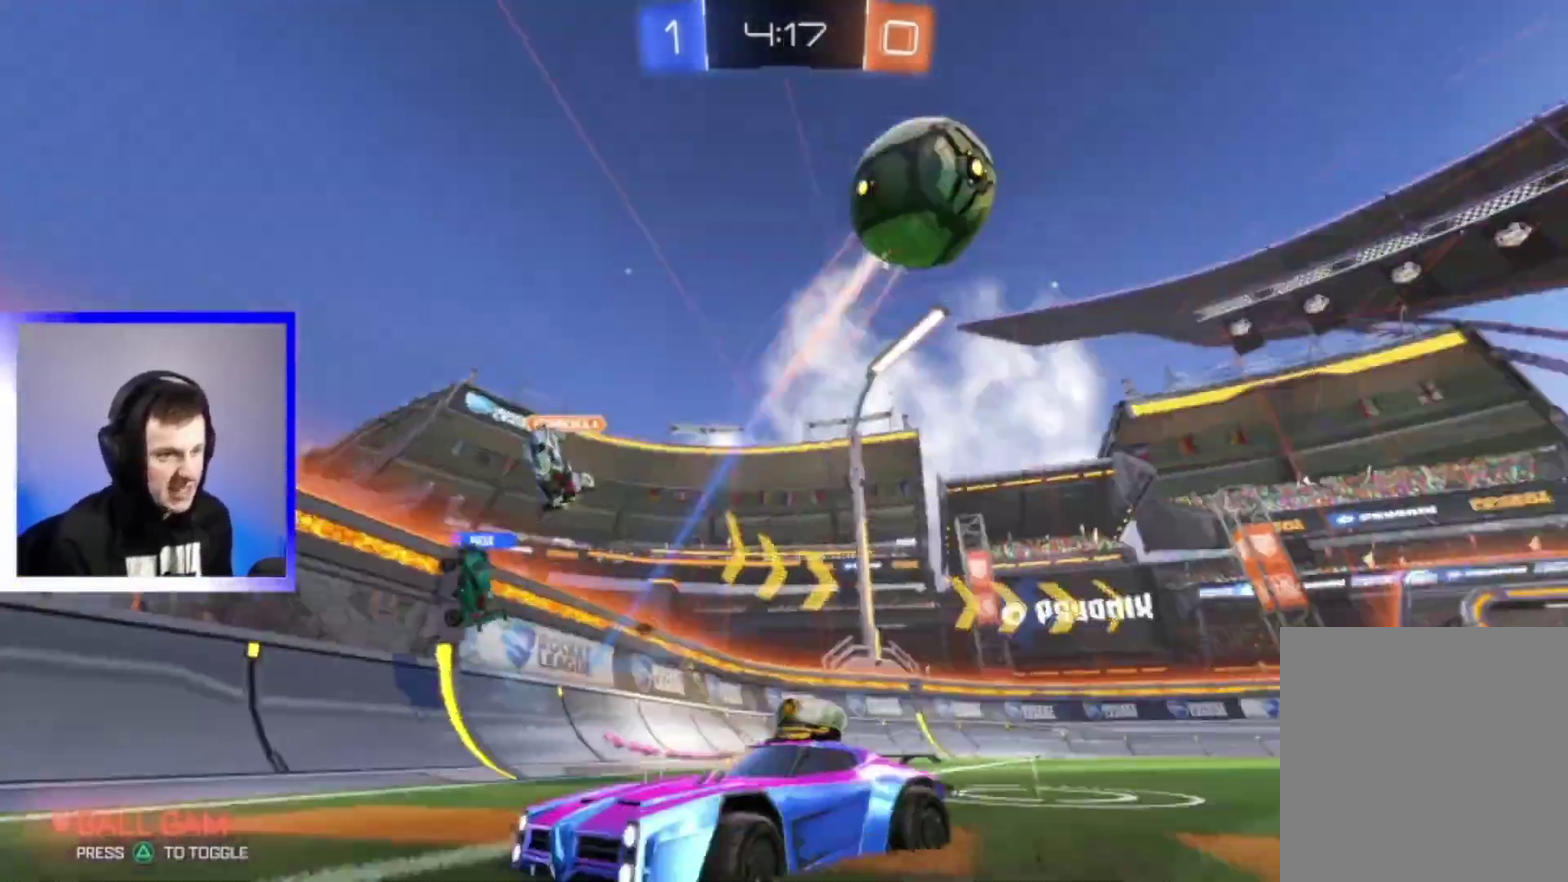
{"dt_ms": 500, "buttons": ["R2"], "left_stick": "center", "right_stick": "center", "events": [[33, "TRIANGLE", "down"], [133, "left_stick", "center"], [167, "TRIANGLE", "up"]]}
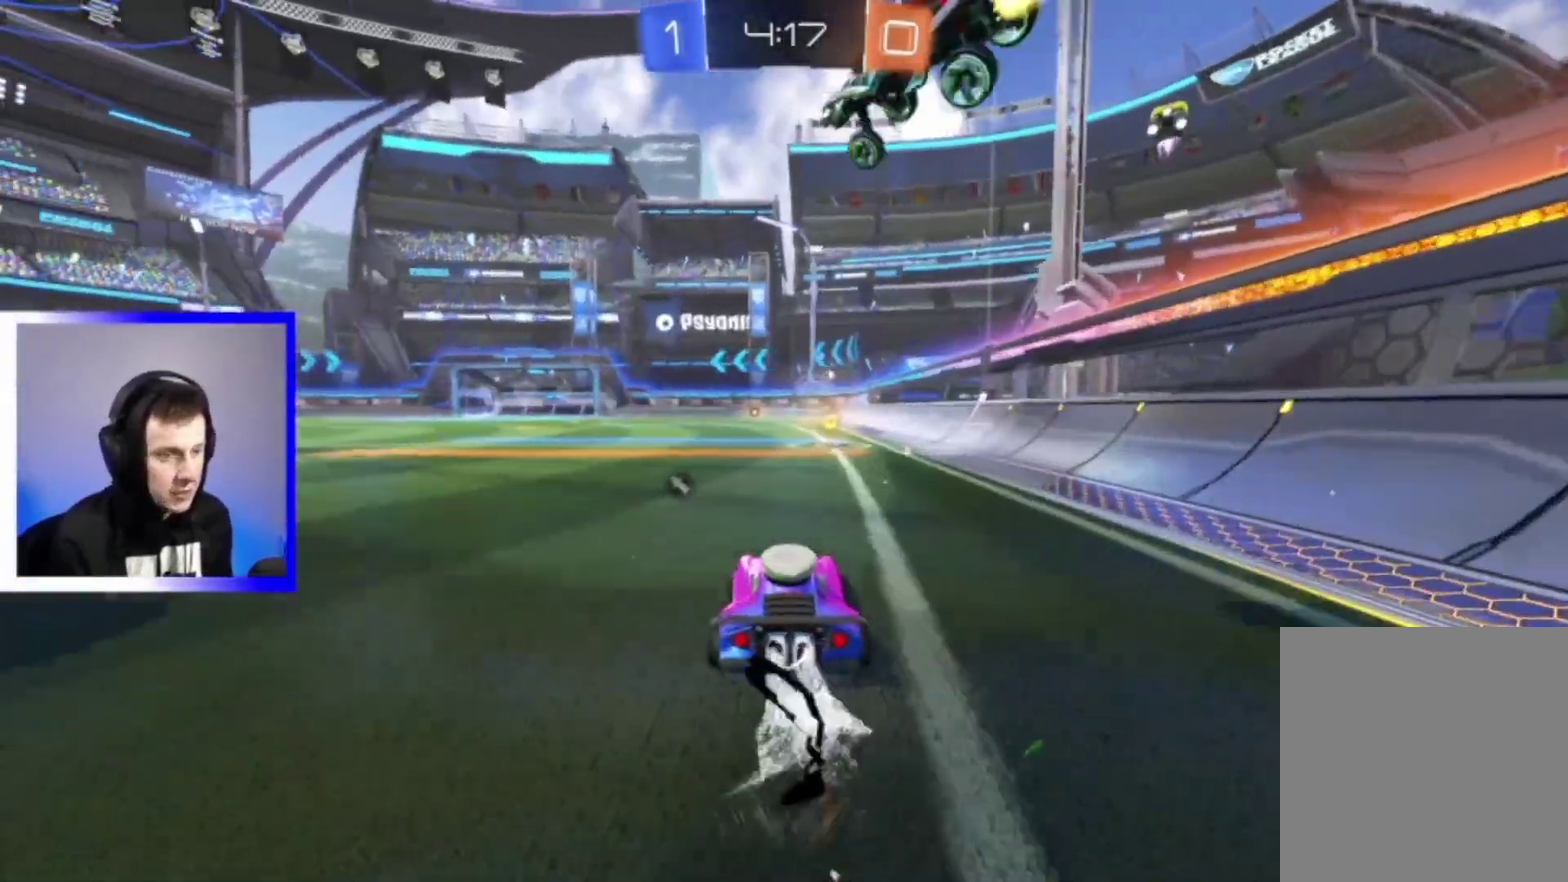
{"dt_ms": 500, "buttons": ["R2"], "left_stick": "up", "right_stick": "center", "events": [[67, "CROSS", "down"], [133, "left_stick", "up"], [150, "CROSS", "up"], [233, "CROSS", "down"], [367, "CROSS", "up"]]}
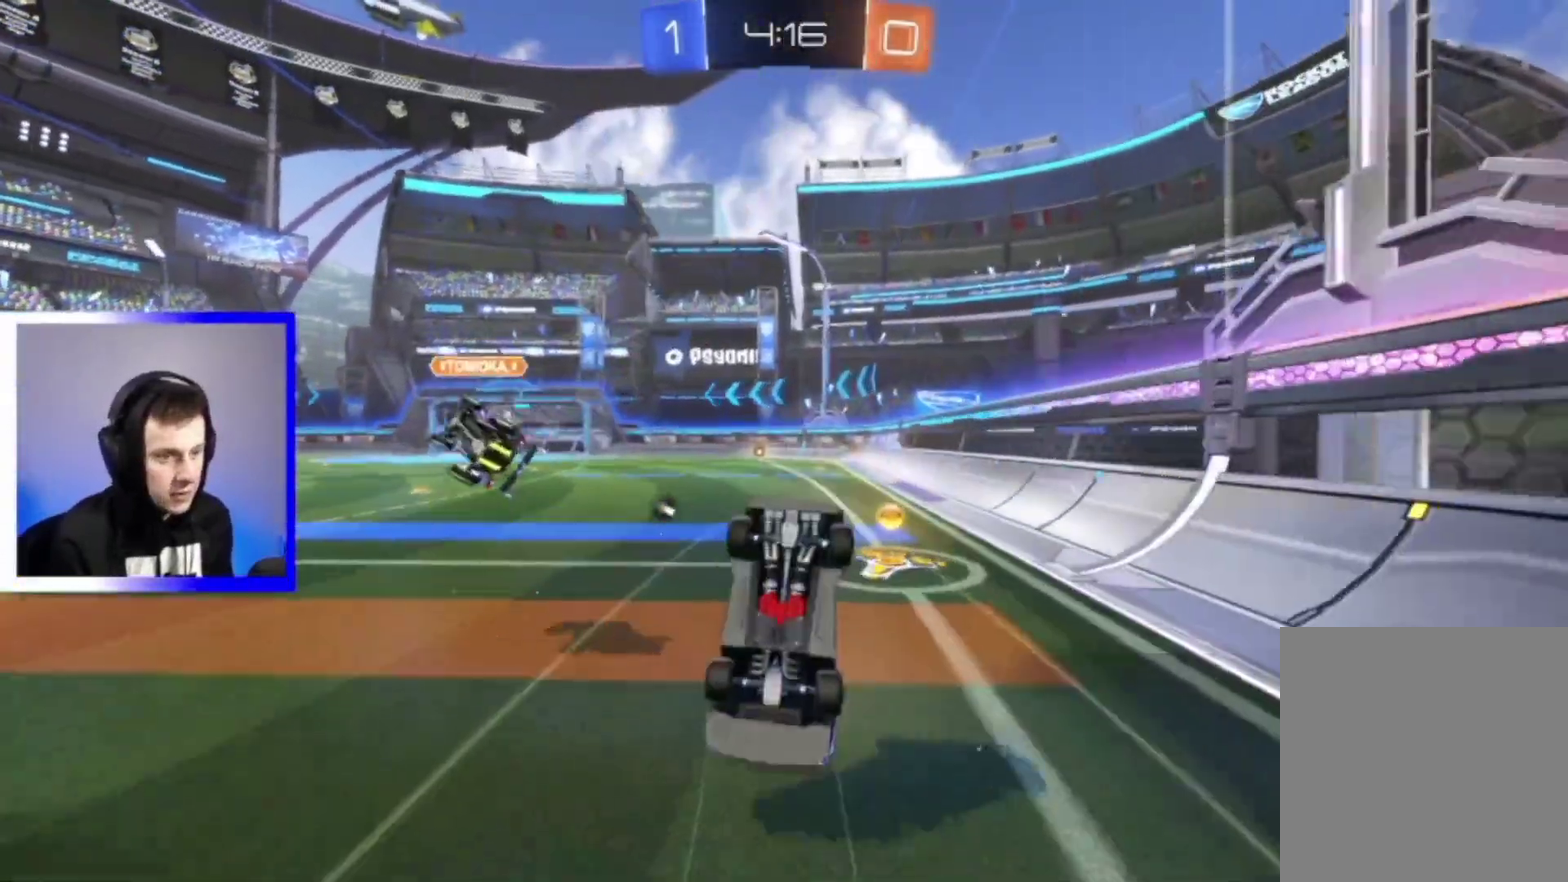
{"dt_ms": 300, "buttons": ["R2"], "left_stick": "up", "right_stick": "center", "events": [[83, "TRIANGLE", "down"], [217, "TRIANGLE", "up"]]}
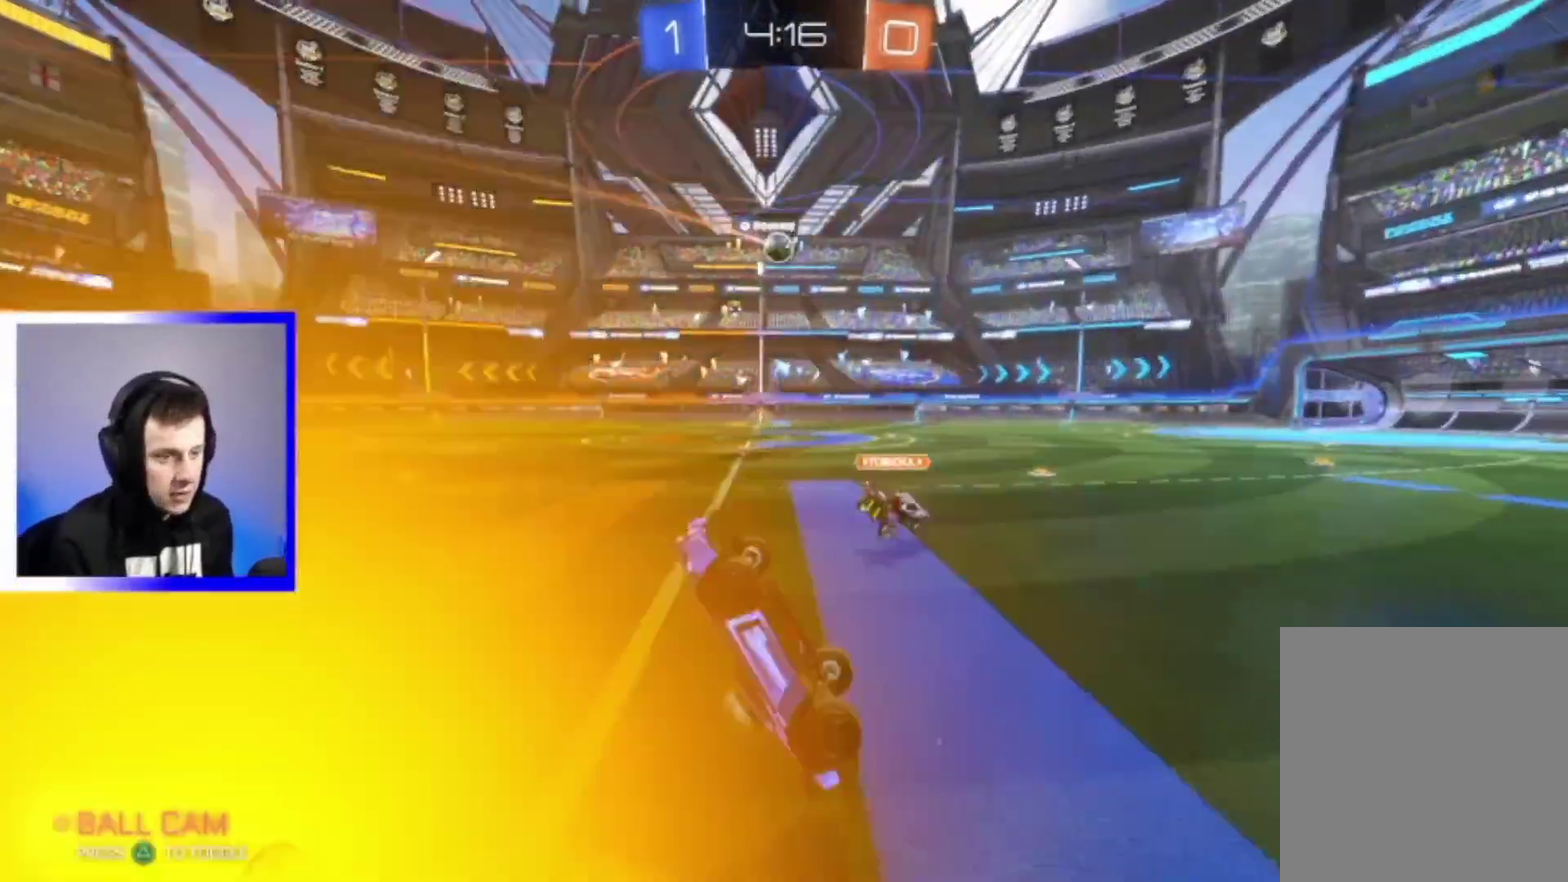
{"dt_ms": 800, "buttons": ["R2"], "left_stick": "left", "right_stick": "center", "events": [[233, "left_stick", "center"], [400, "left_stick", "left"]]}
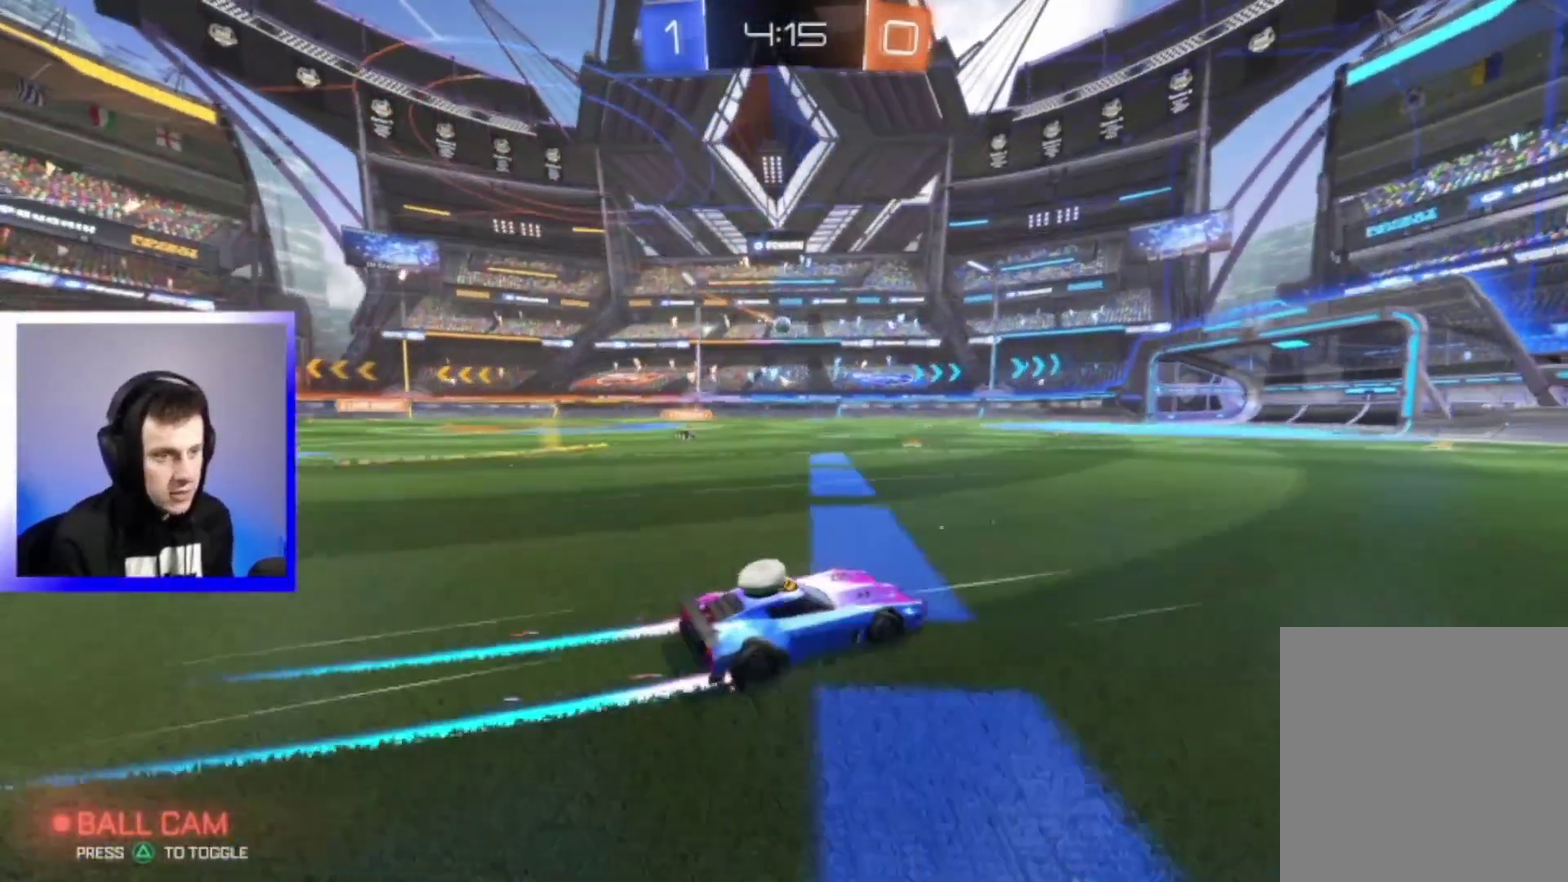
{"dt_ms": 400, "buttons": ["CROSS", "R2"], "left_stick": "up-left", "right_stick": "center", "events": [[183, "CROSS", "down"], [183, "left_stick", "up-left"], [267, "CROSS", "up"], [333, "CROSS", "down"]]}
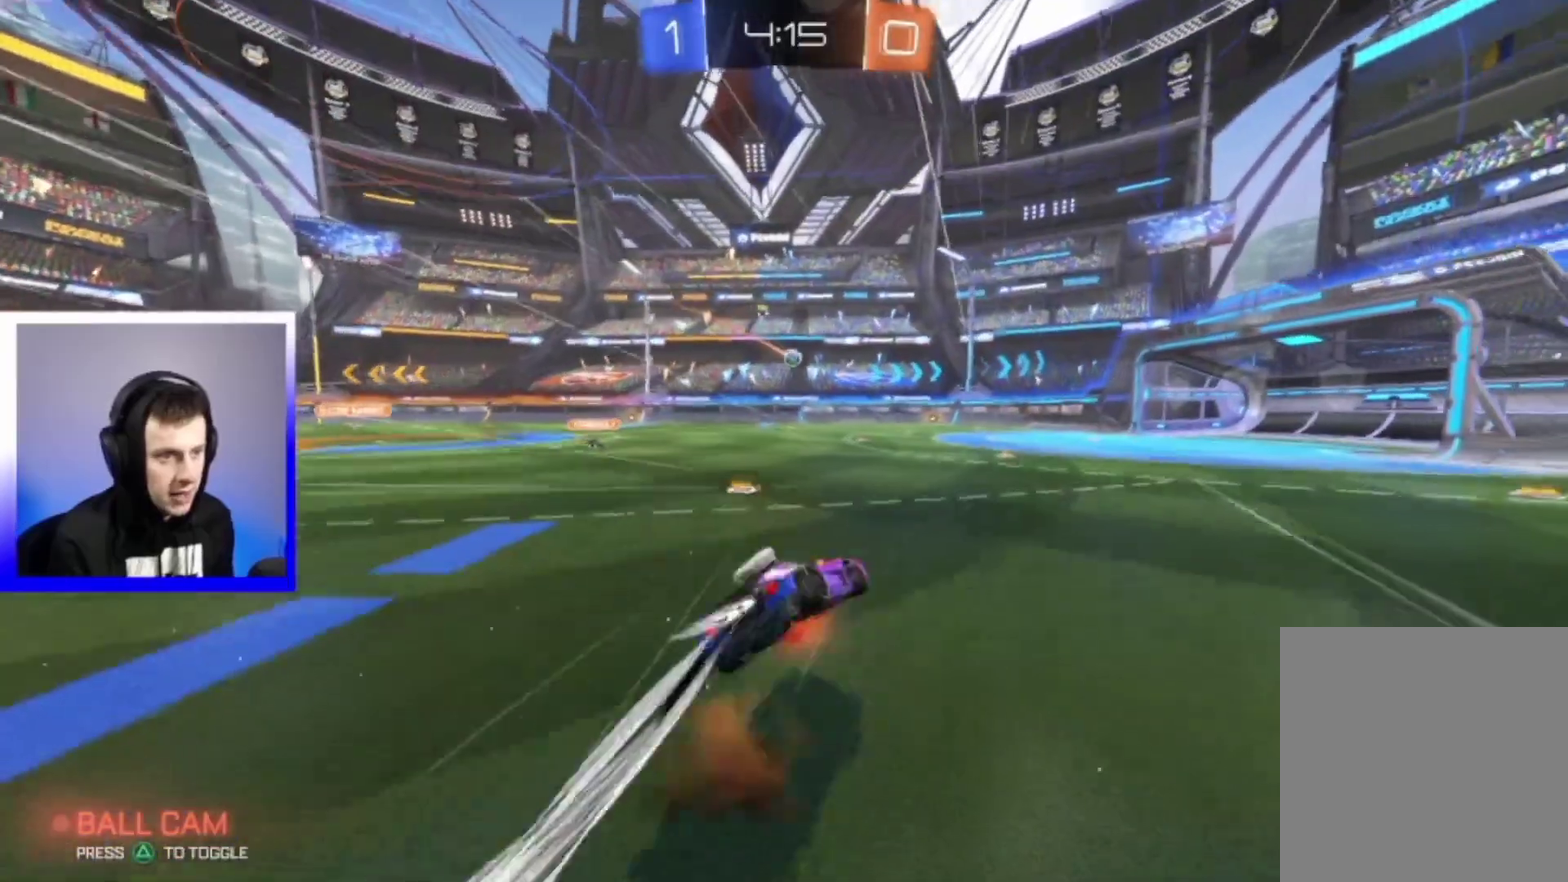
{"dt_ms": 500, "buttons": ["R2"], "left_stick": "left", "right_stick": "center", "events": [[133, "CROSS", "up"], [133, "left_stick", "left"]]}
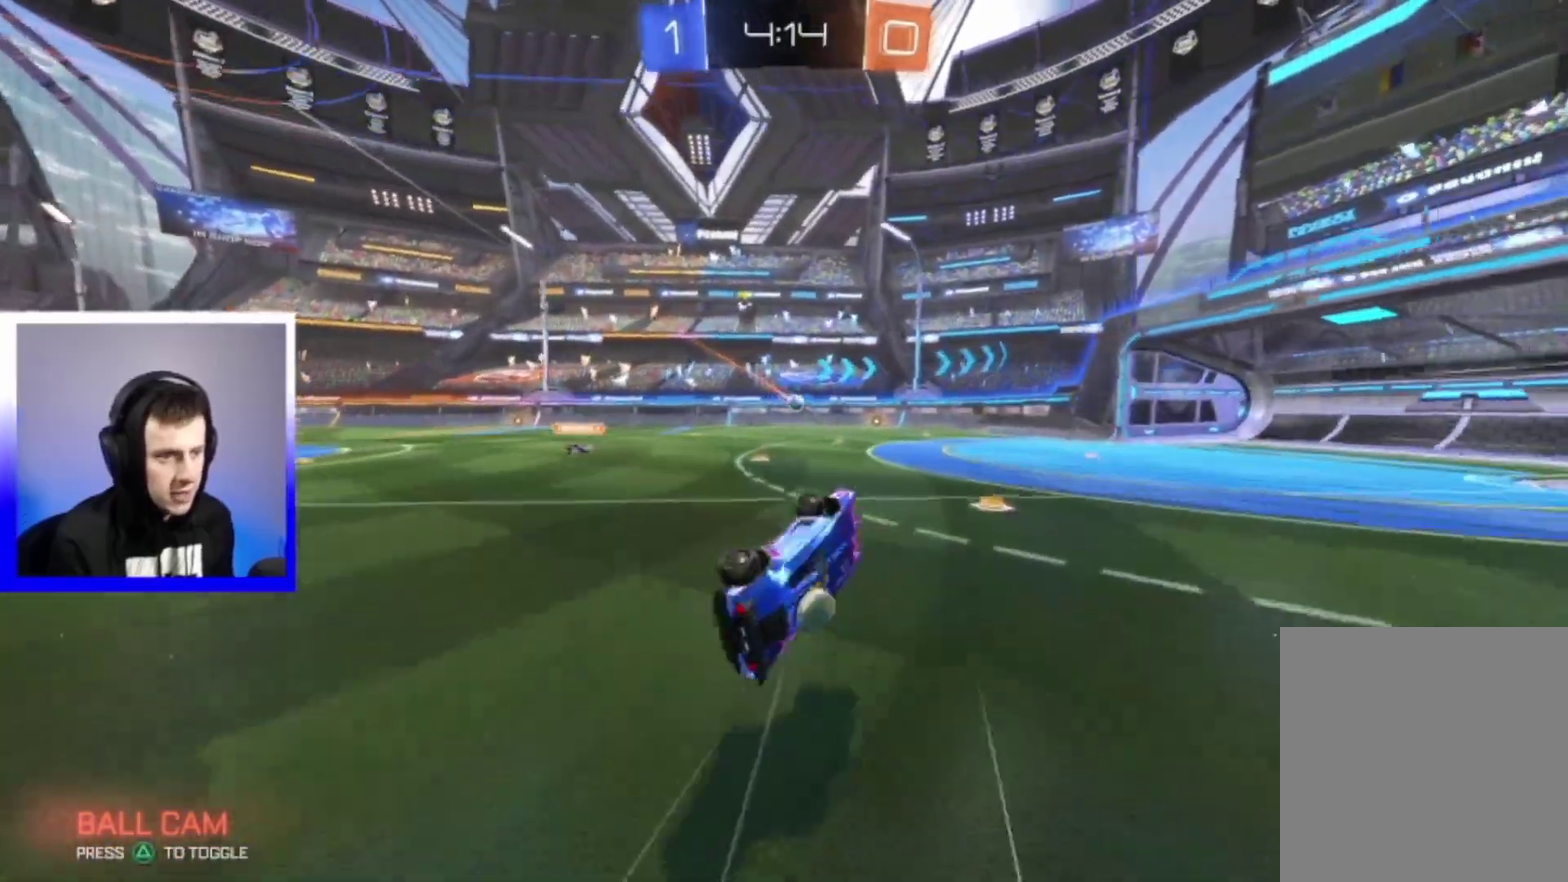
{"dt_ms": 500, "buttons": ["R2"], "left_stick": "down-right", "right_stick": "center", "events": [[50, "left_stick", "center"], [400, "left_stick", "down-right"]]}
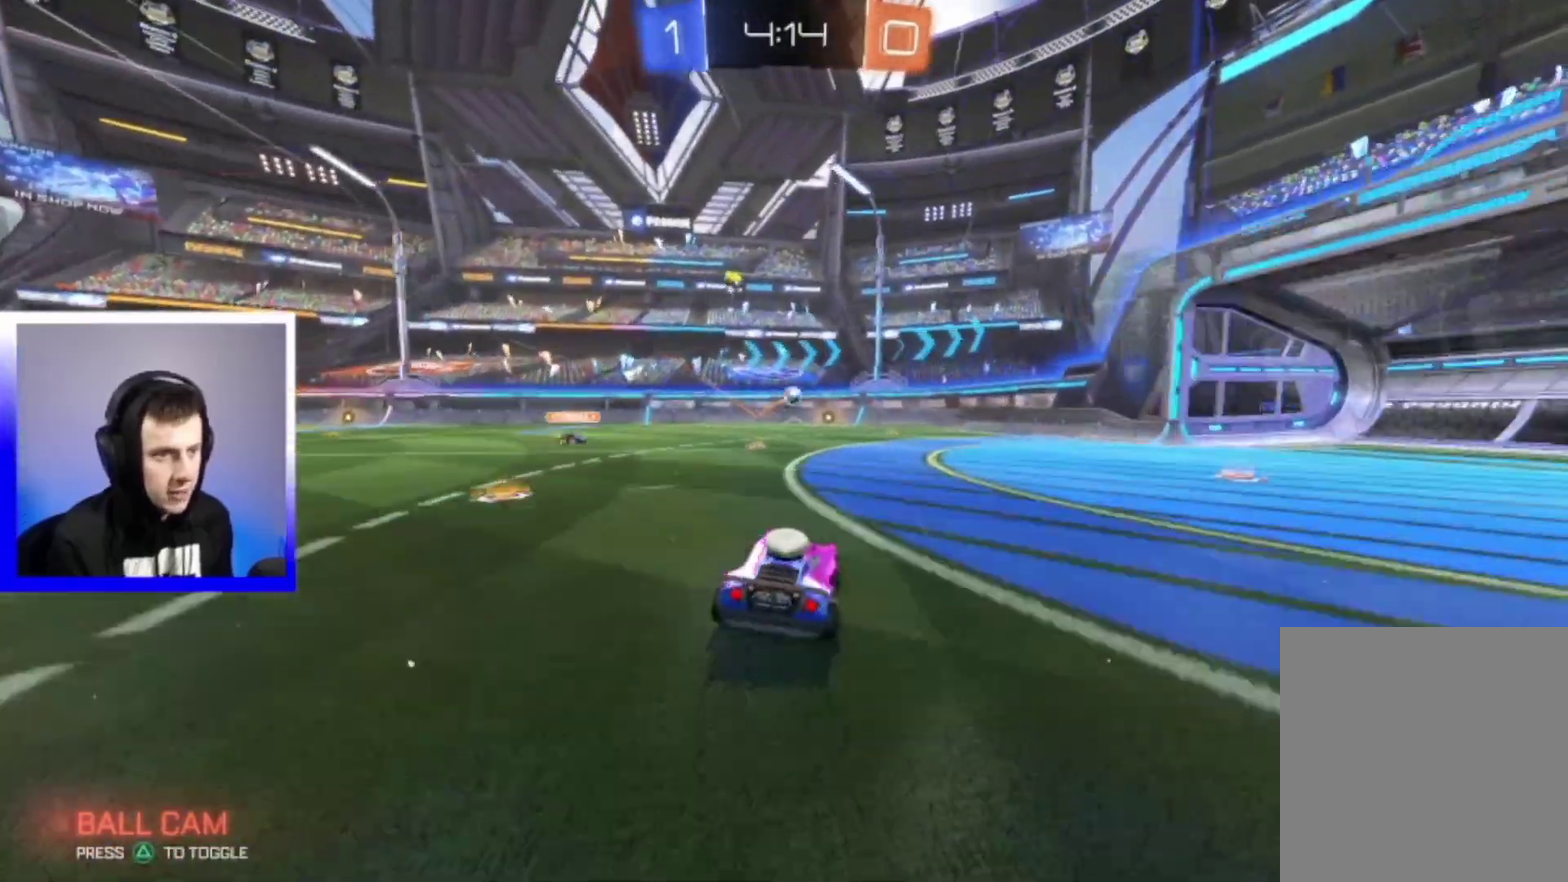
{"dt_ms": 300, "buttons": ["R2"], "left_stick": "left", "right_stick": "center", "events": [[67, "left_stick", "center"], [283, "left_stick", "left"]]}
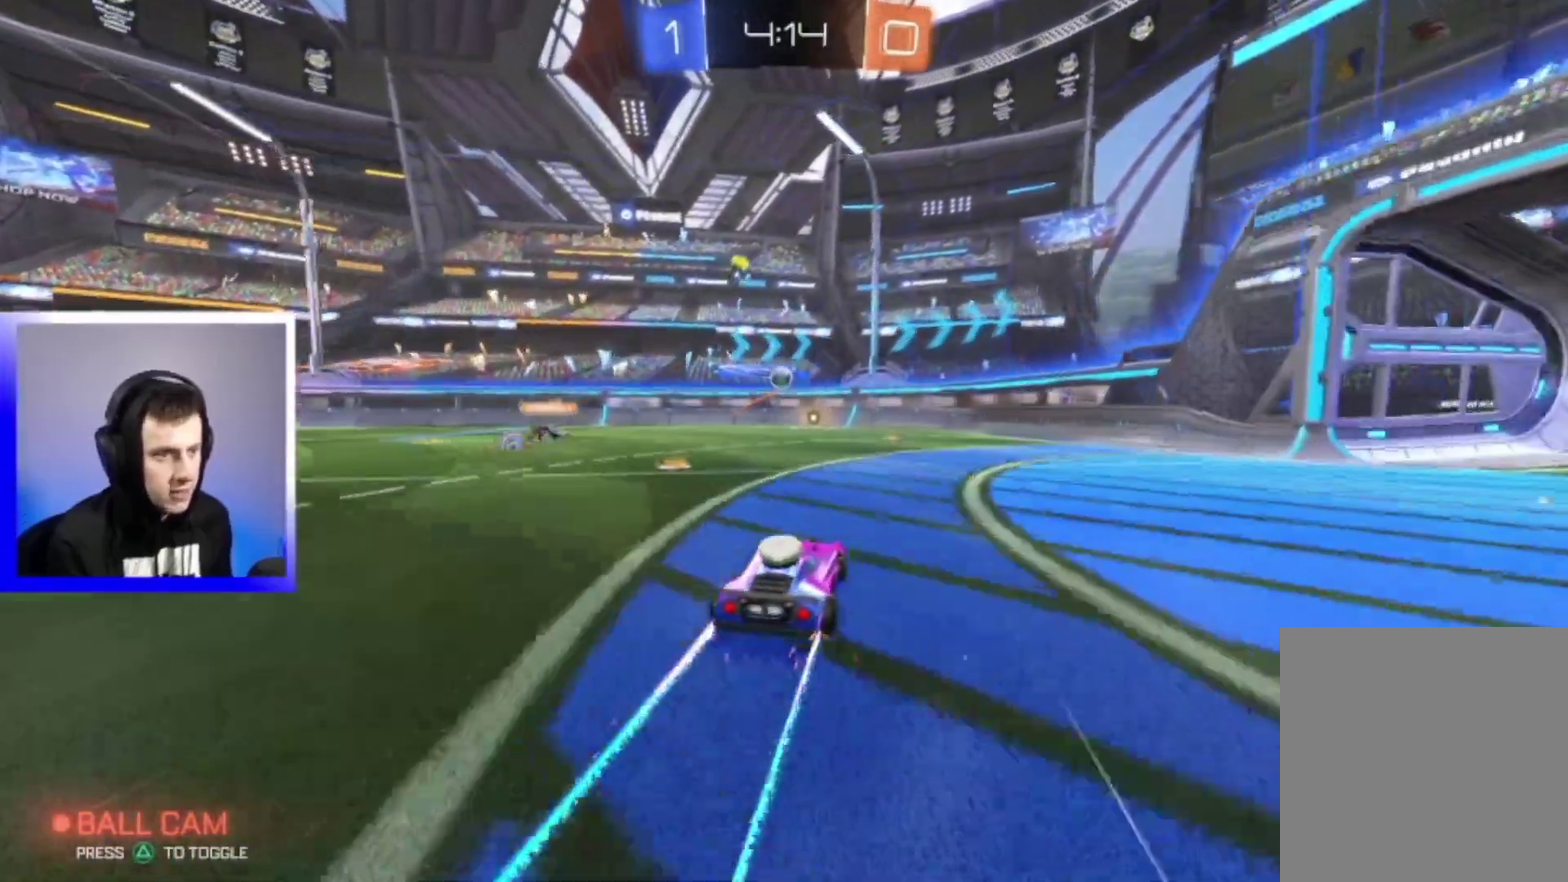
{"dt_ms": 800, "buttons": [], "left_stick": "center", "right_stick": "center", "events": [[83, "left_stick", "center"], [250, "L2", "down"], [250, "R2", "up"], [767, "L2", "up"]]}
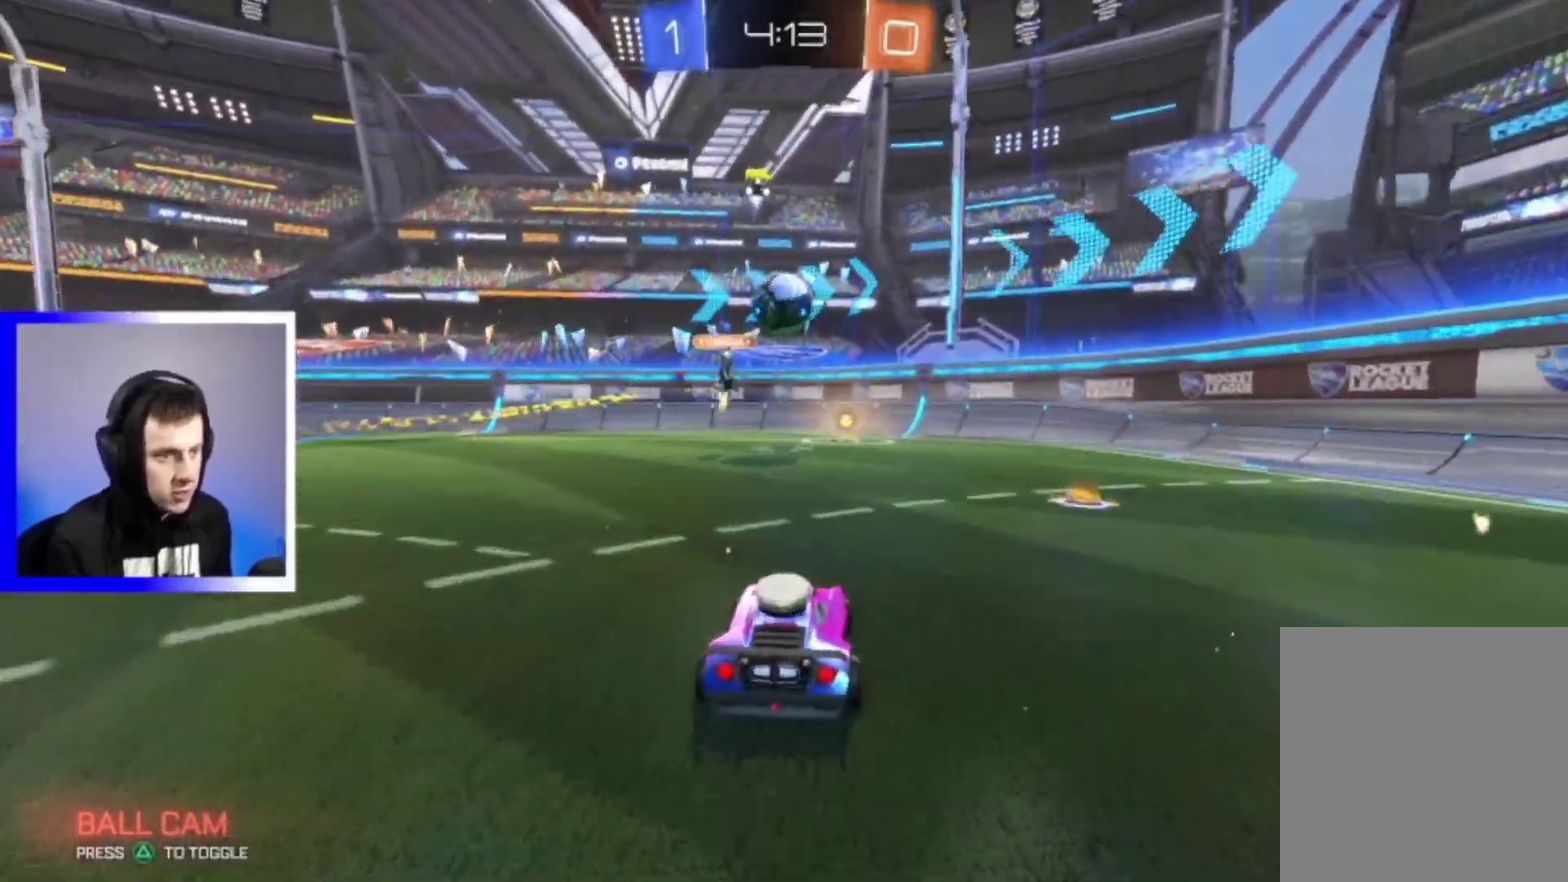
{"dt_ms": 400, "buttons": ["R2"], "left_stick": "center", "right_stick": "center", "events": [[83, "R2", "down"]]}
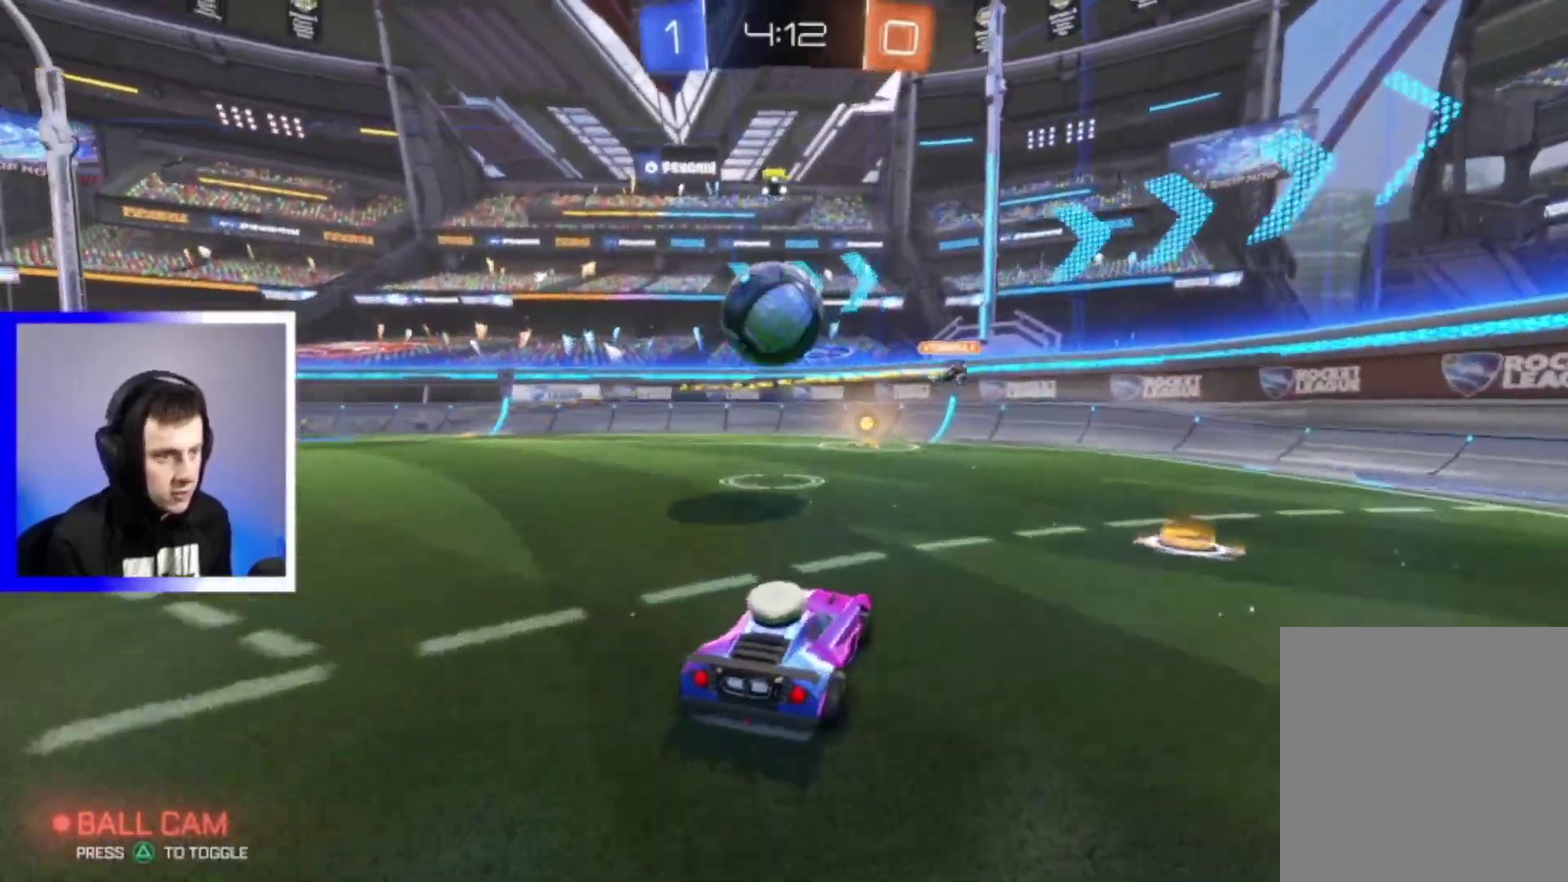
{"dt_ms": 500, "buttons": ["R2"], "left_stick": "left", "right_stick": "center", "events": [[100, "left_stick", "left"], [117, "R2", "up"], [217, "R2", "down"]]}
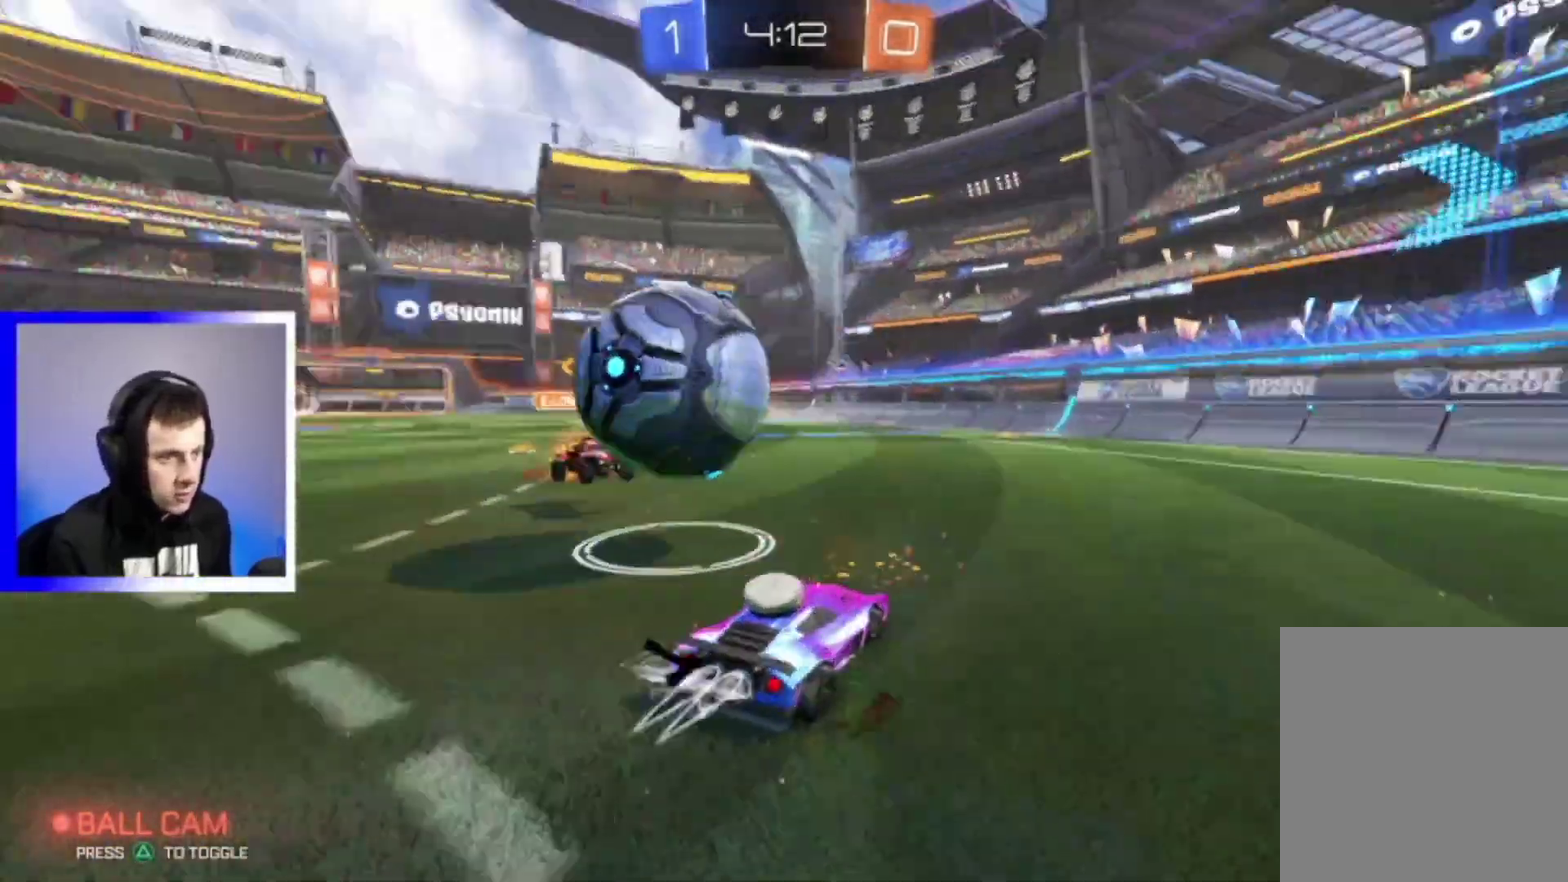
{"dt_ms": 500, "buttons": ["R2"], "left_stick": "center", "right_stick": "center", "events": [[117, "left_stick", "center"]]}
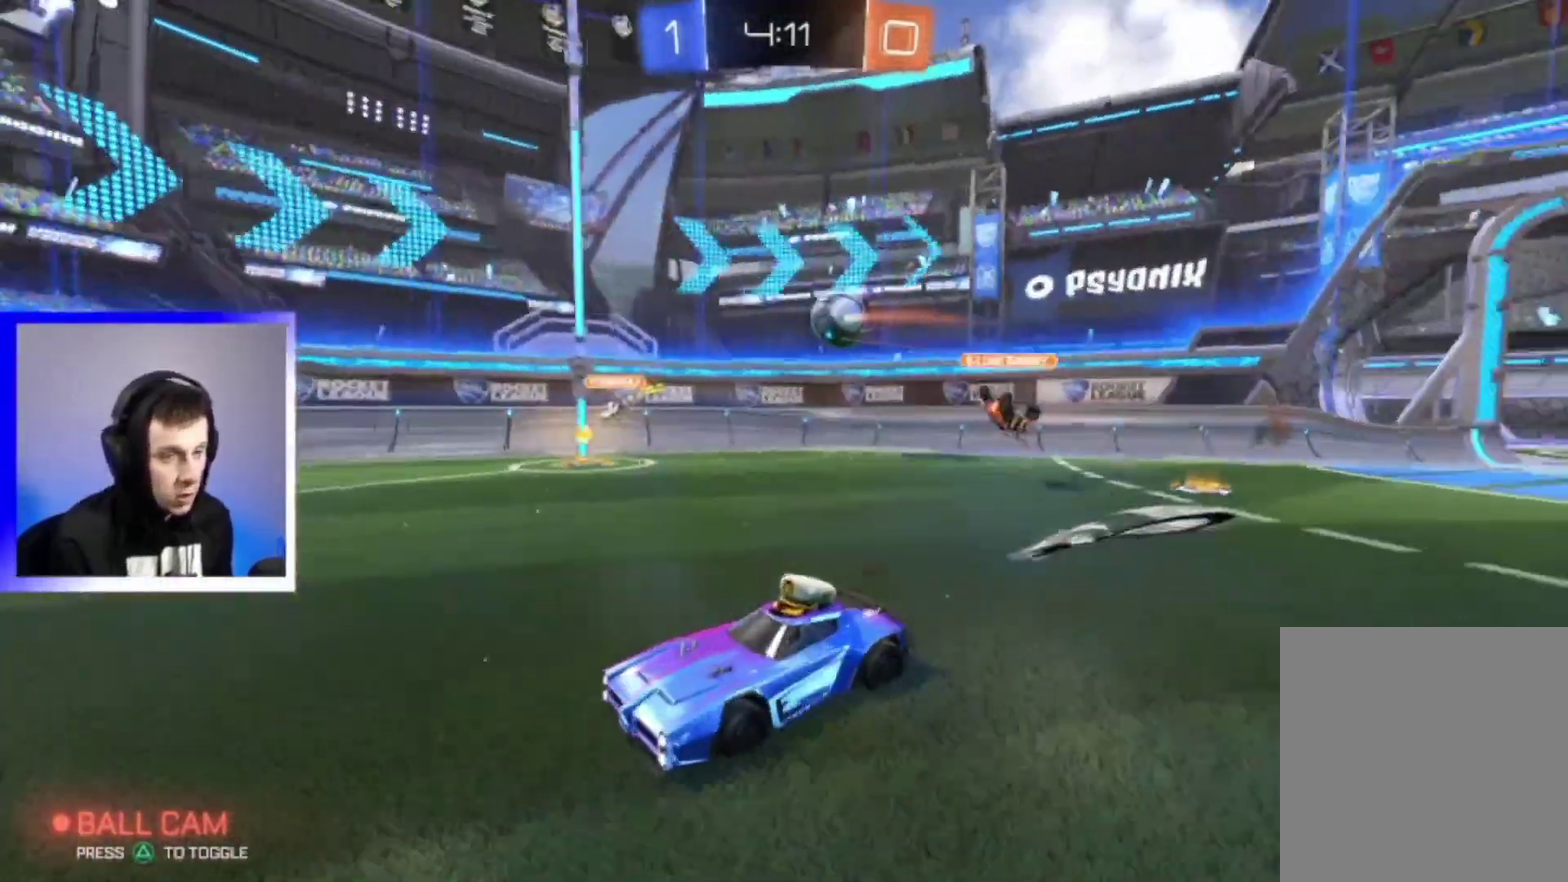
{"dt_ms": 500, "buttons": ["L2"], "left_stick": "down-right", "right_stick": "center", "events": [[83, "left_stick", "right"], [383, "R2", "up"], [467, "L2", "down"], [467, "left_stick", "down-right"]]}
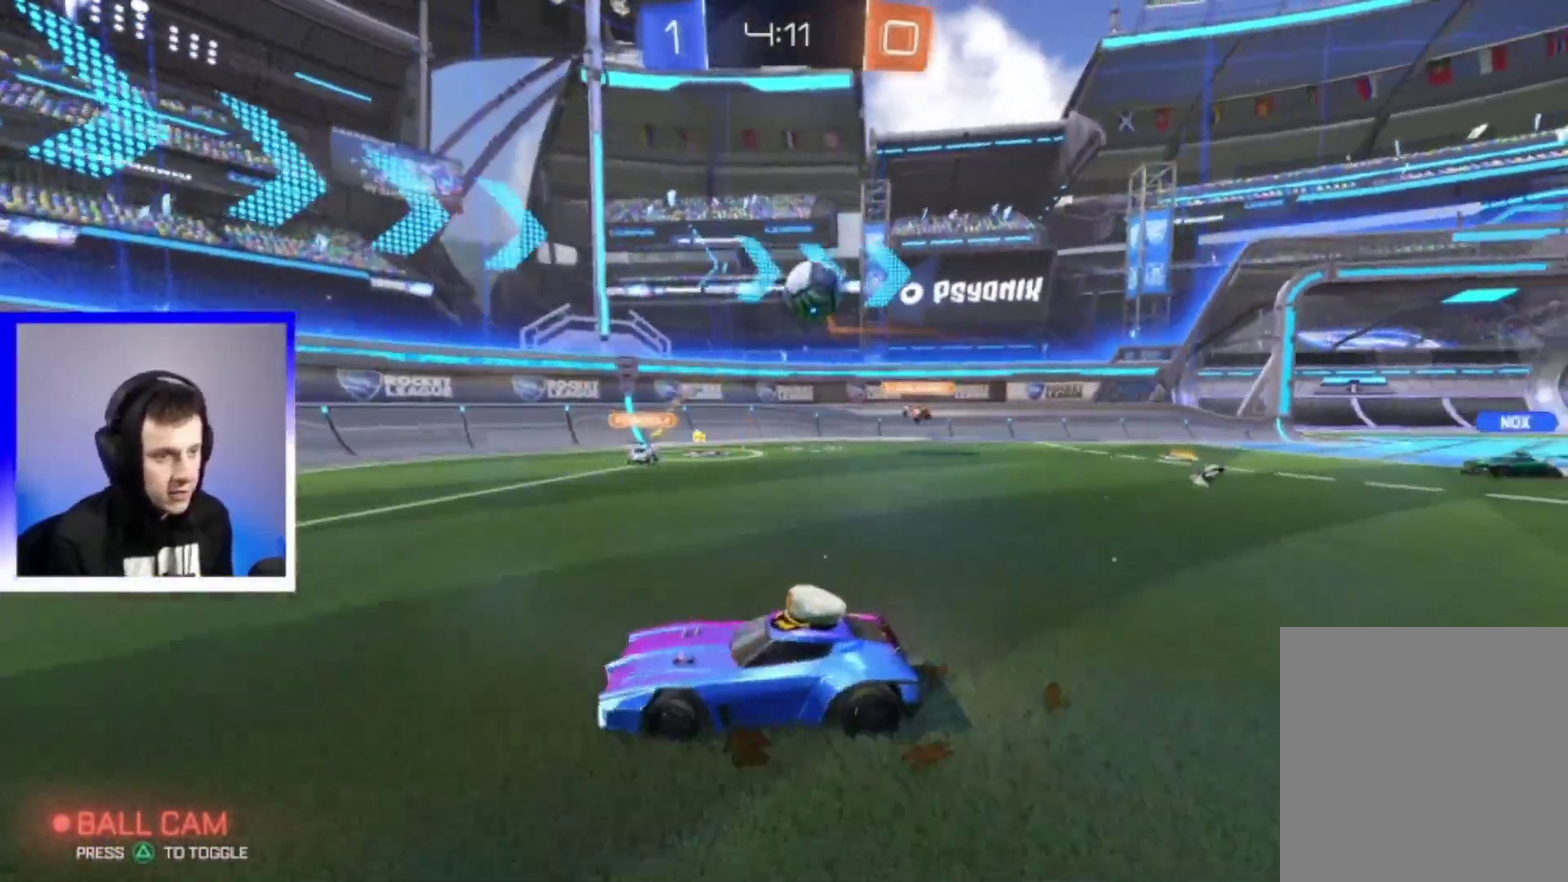
{"dt_ms": 500, "buttons": [], "left_stick": "center", "right_stick": "center", "events": [[50, "left_stick", "right"], [250, "L2", "up"], [250, "R2", "down"], [383, "R2", "up"], [467, "left_stick", "center"]]}
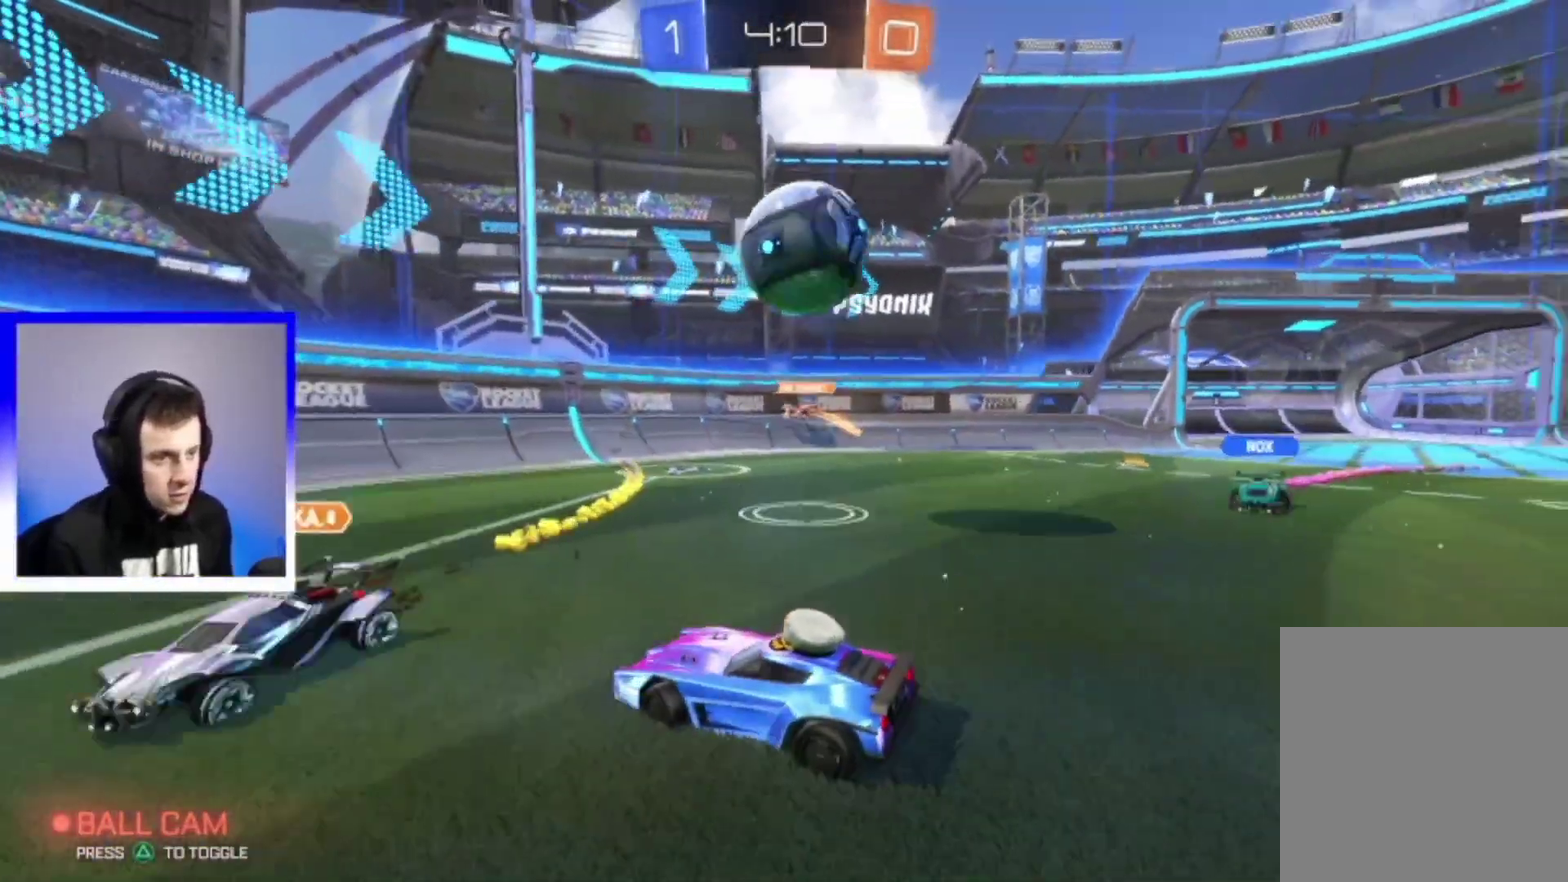
{"dt_ms": 600, "buttons": ["CROSS"], "left_stick": "down", "right_stick": "center", "events": [[17, "CROSS", "down"], [117, "CROSS", "up"], [200, "left_stick", "down-left"], [250, "CROSS", "down"], [350, "left_stick", "down"]]}
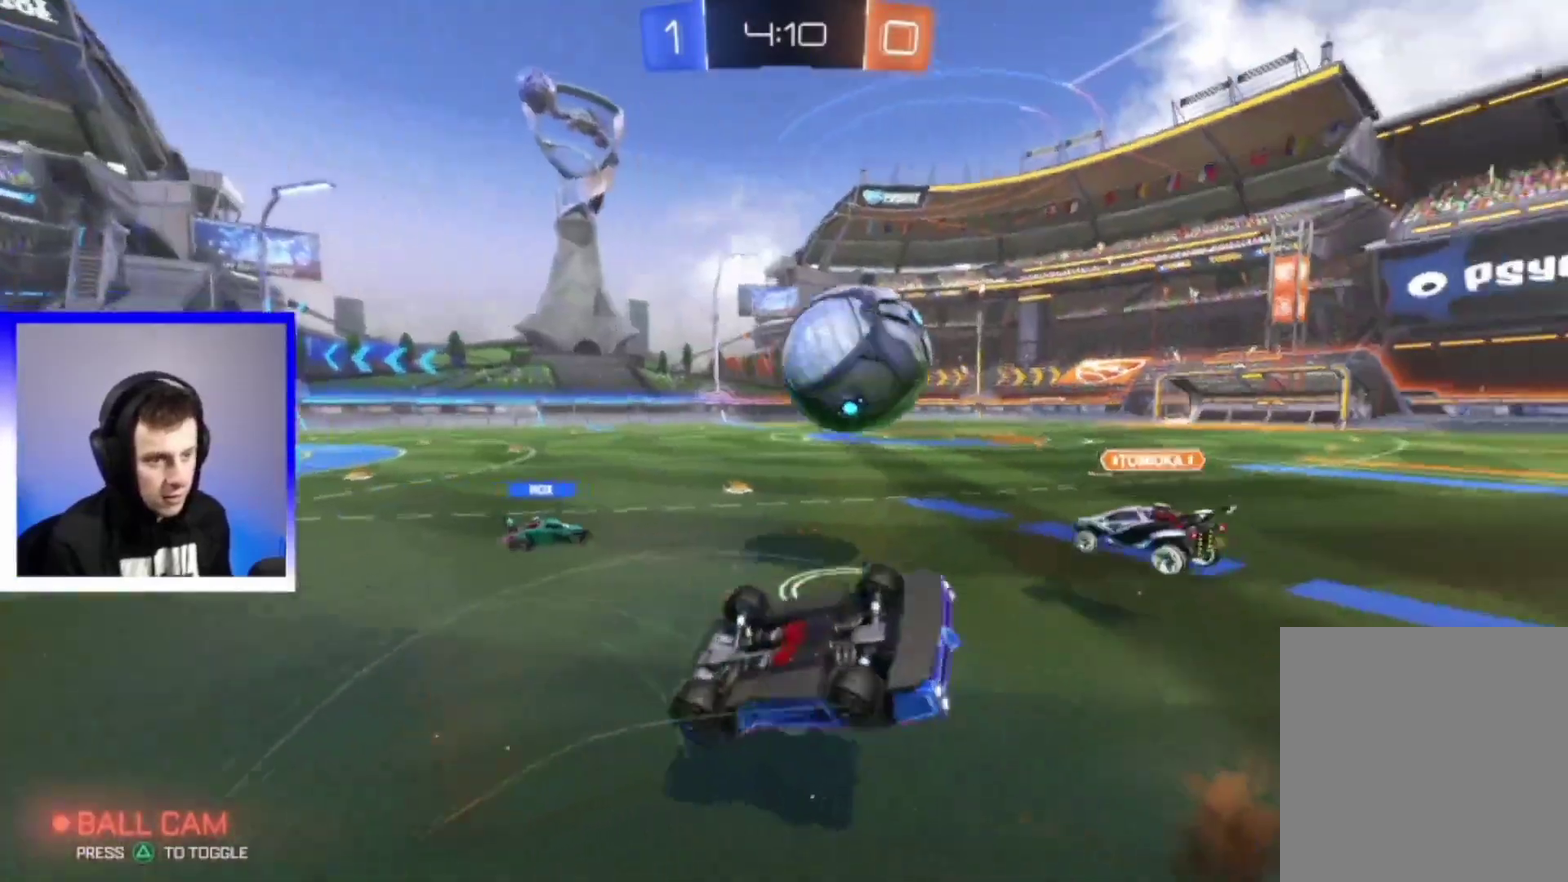
{"dt_ms": 400, "buttons": ["CROSS", "R2"], "left_stick": "up-left", "right_stick": "center", "events": [[33, "left_stick", "center"], [83, "R2", "down"], [100, "left_stick", "up"], [283, "left_stick", "up-left"]]}
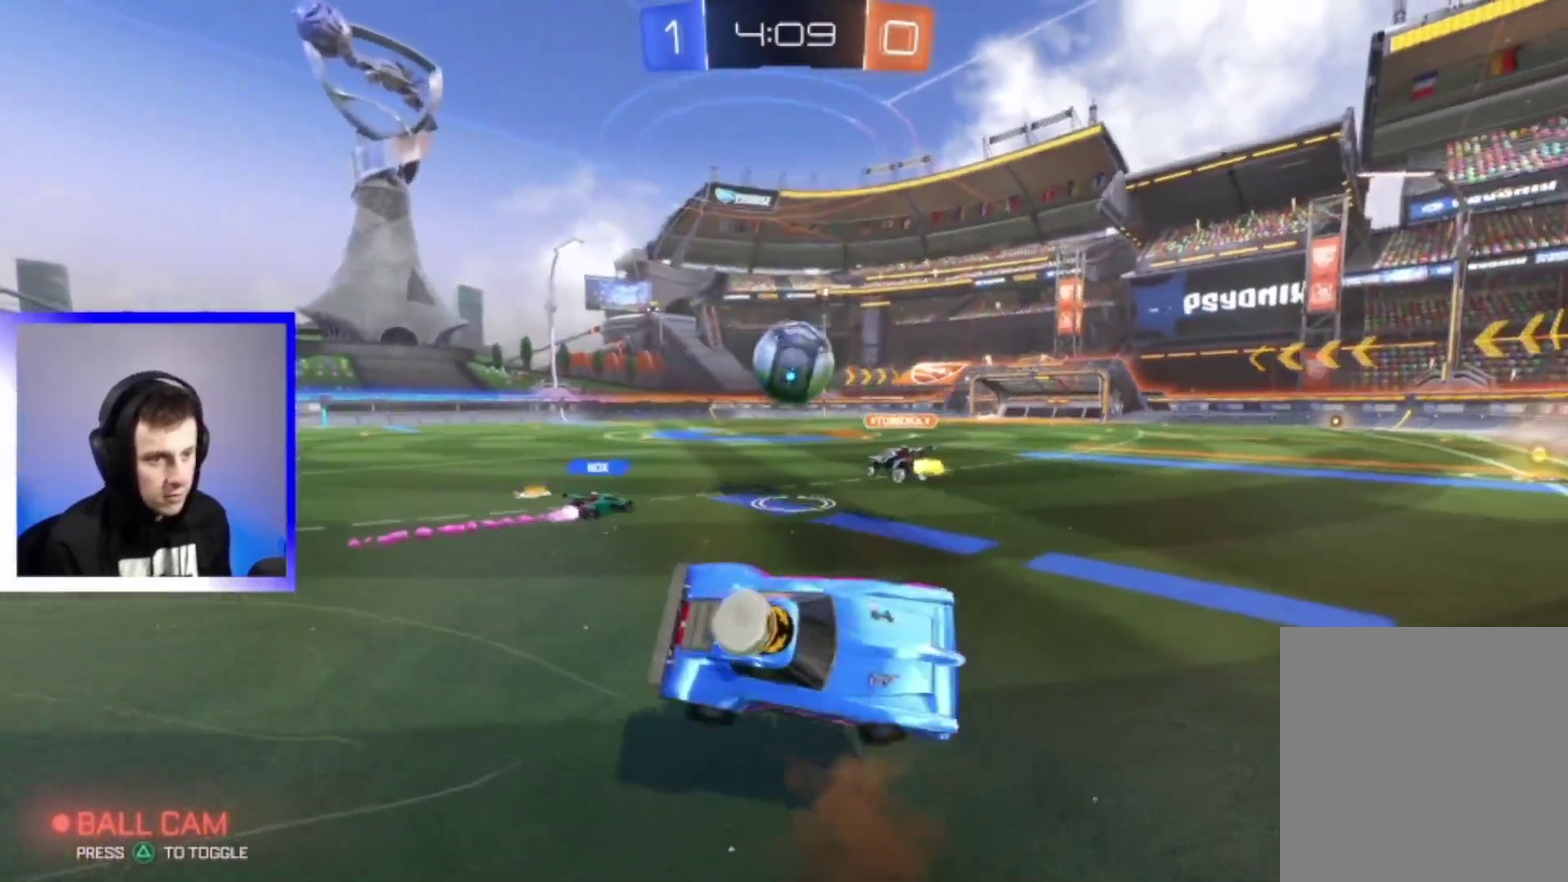
{"dt_ms": 400, "buttons": ["R2"], "left_stick": "left", "right_stick": "center", "events": [[83, "left_stick", "left"], [233, "CROSS", "up"]]}
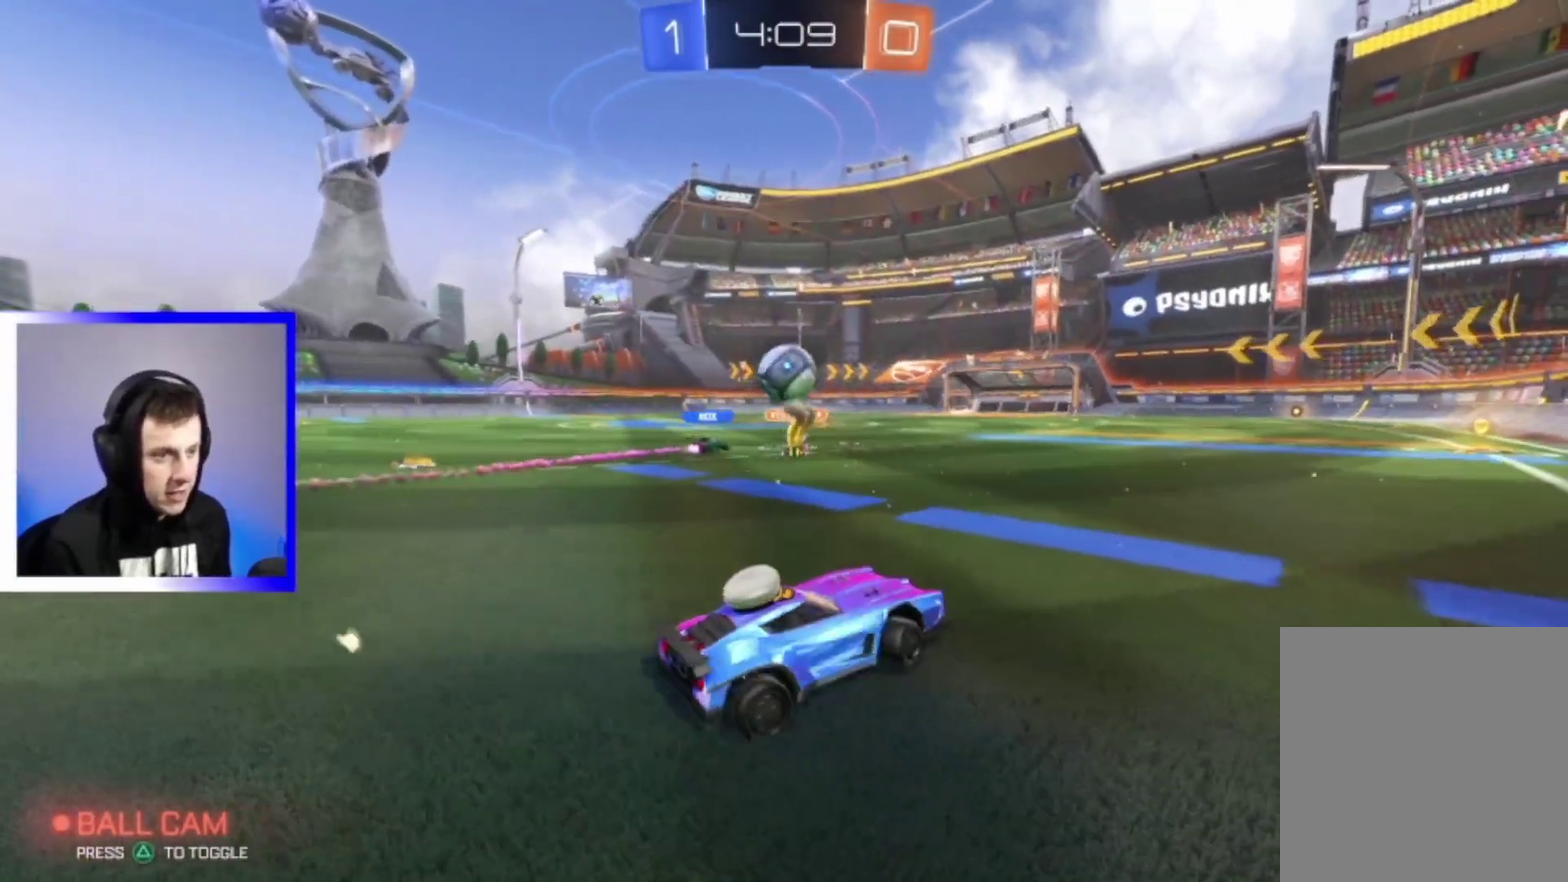
{"dt_ms": 600, "buttons": ["R2"], "left_stick": "center", "right_stick": "center", "events": [[283, "left_stick", "center"]]}
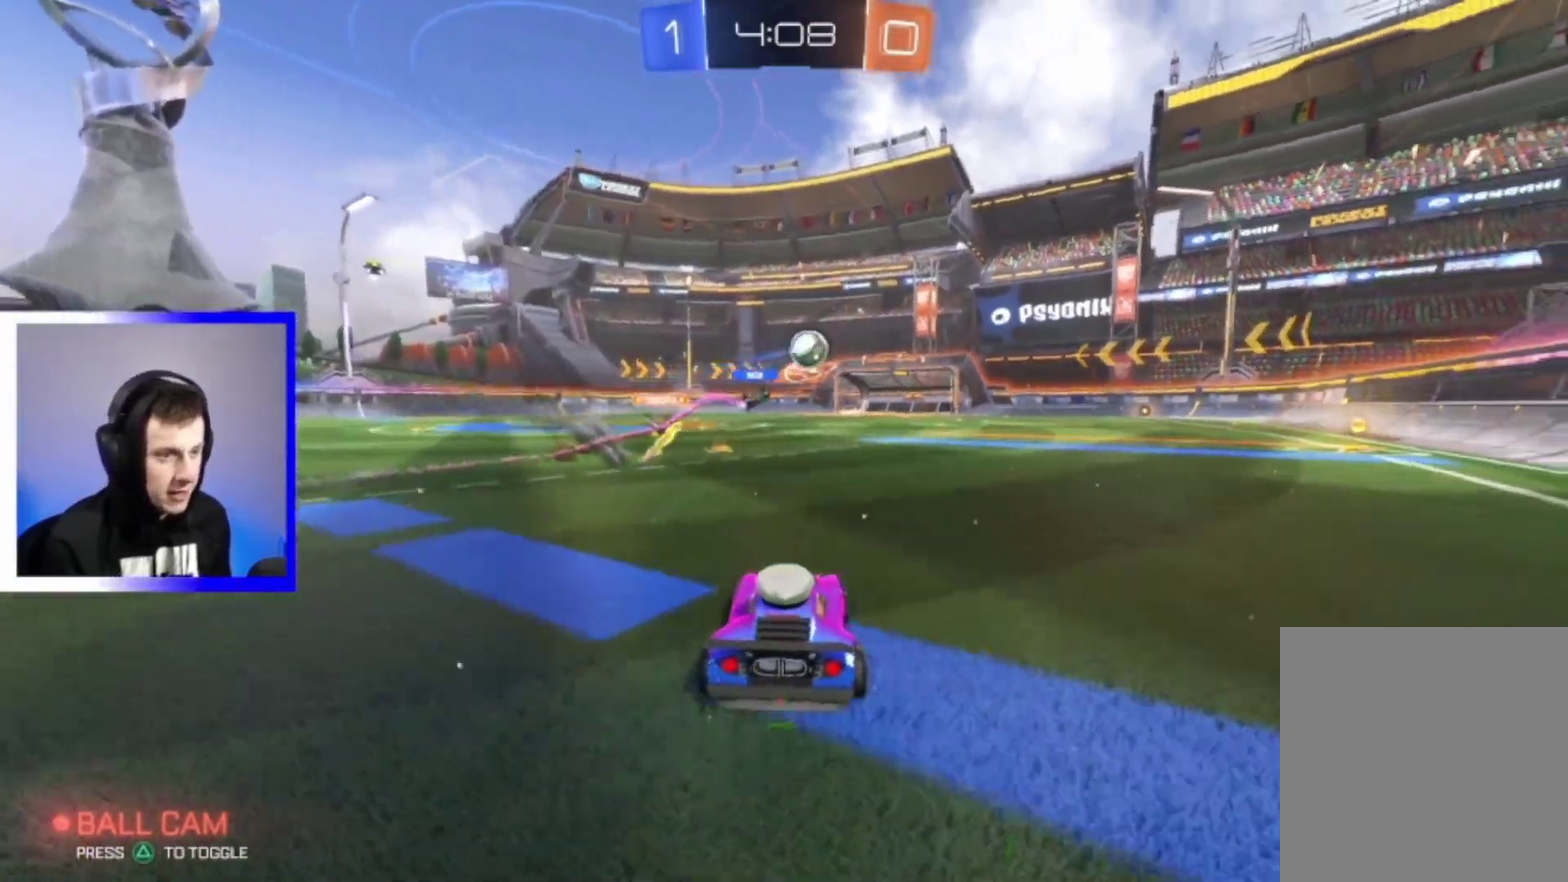
{"dt_ms": 300, "buttons": ["R2"], "left_stick": "center", "right_stick": "center", "events": [[167, "left_stick", "left"], [300, "left_stick", "center"]]}
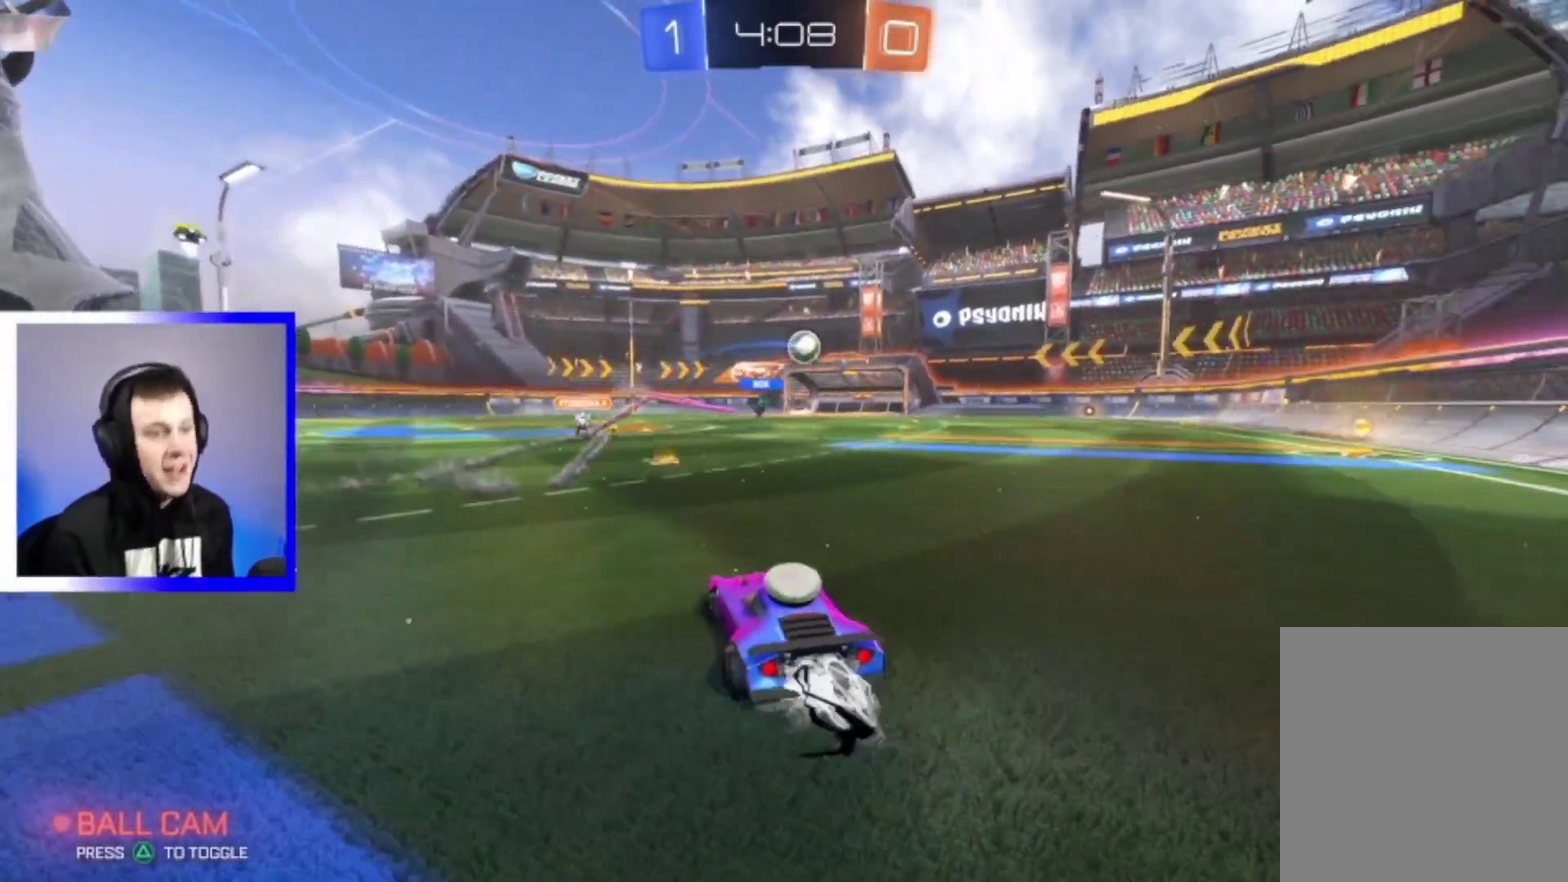
{"dt_ms": 900, "buttons": ["R2", "DPAD_LEFT"], "left_stick": "center", "right_stick": "center", "events": [[317, "left_stick", "right"], [467, "left_stick", "center"], [900, "DPAD_LEFT", "down"]]}
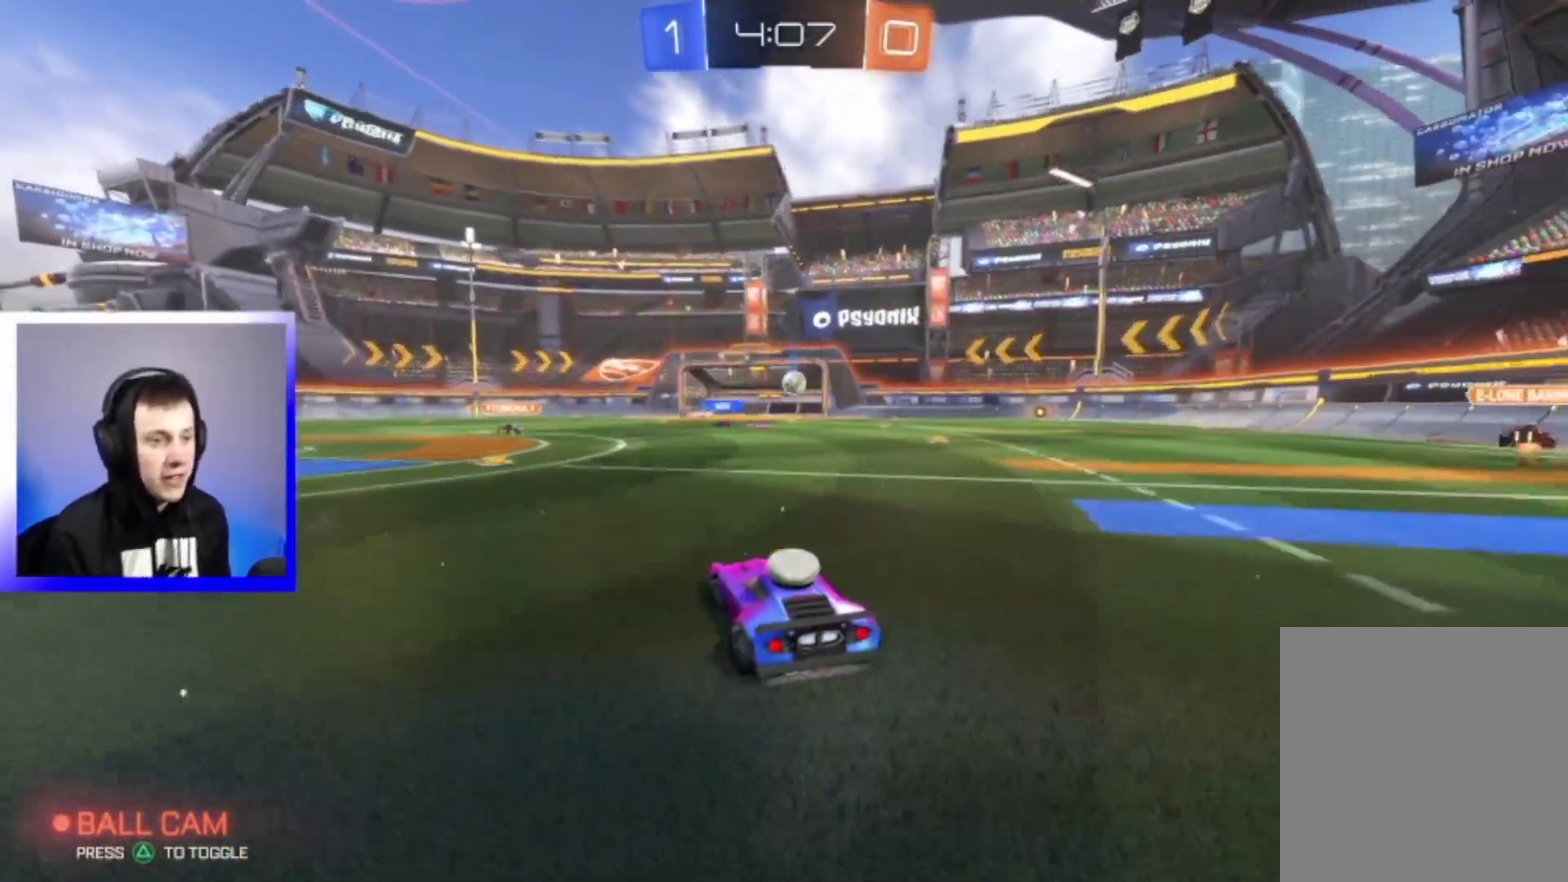
{"dt_ms": 300, "buttons": ["R2", "DPAD_UP"], "left_stick": "center", "right_stick": "center", "events": [[50, "DPAD_LEFT", "up"], [267, "DPAD_UP", "down"]]}